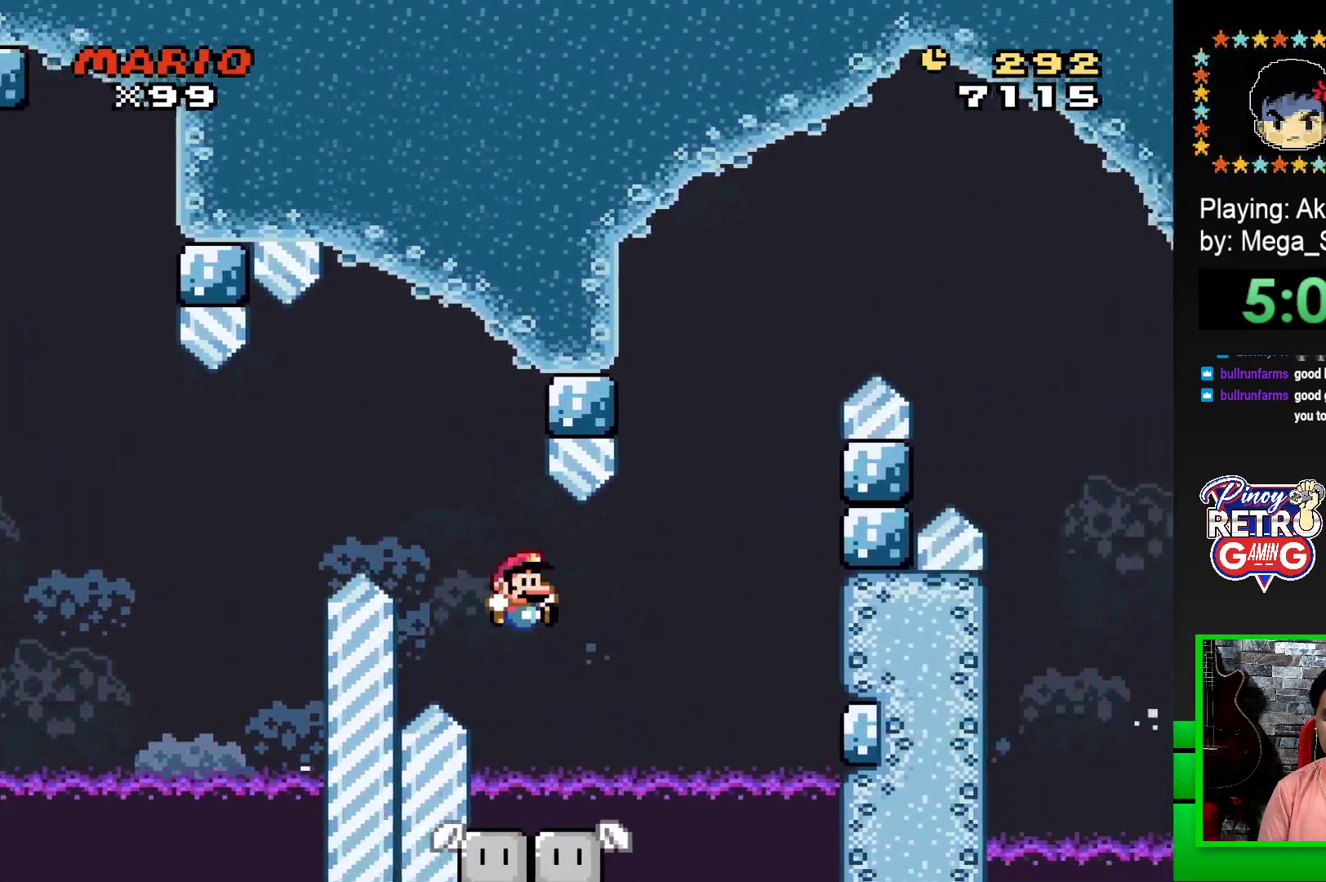
Gameplay with a controller (PlayStation layout); each line is a JSON object with the inputs held at the frame after it. "events" lists button and stick changes between this image and that frame as [ms after this image, input, new state], when the widget could be followed in between. Not read: left_stick right_stick.
{"buttons": ["SQUARE", "DPAD_RIGHT"], "events": [[117, "DPAD_RIGHT", "up"], [183, "DPAD_LEFT", "down"], [317, "DPAD_LEFT", "up"], [483, "DPAD_RIGHT", "down"]]}
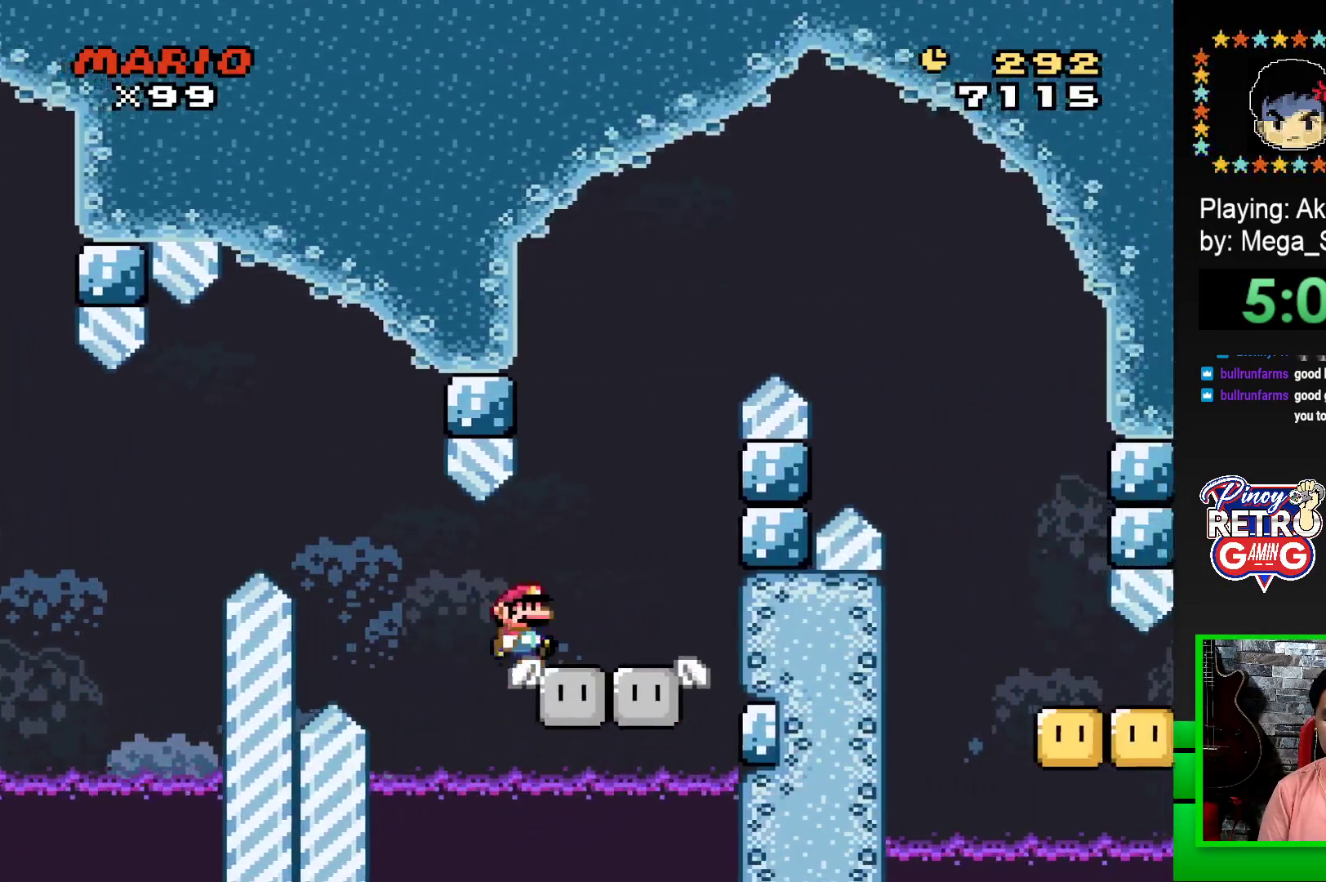
{"buttons": ["SQUARE"], "events": [[117, "DPAD_RIGHT", "up"], [150, "CROSS", "down"], [183, "DPAD_RIGHT", "down"], [383, "DPAD_RIGHT", "up"], [450, "CROSS", "up"]]}
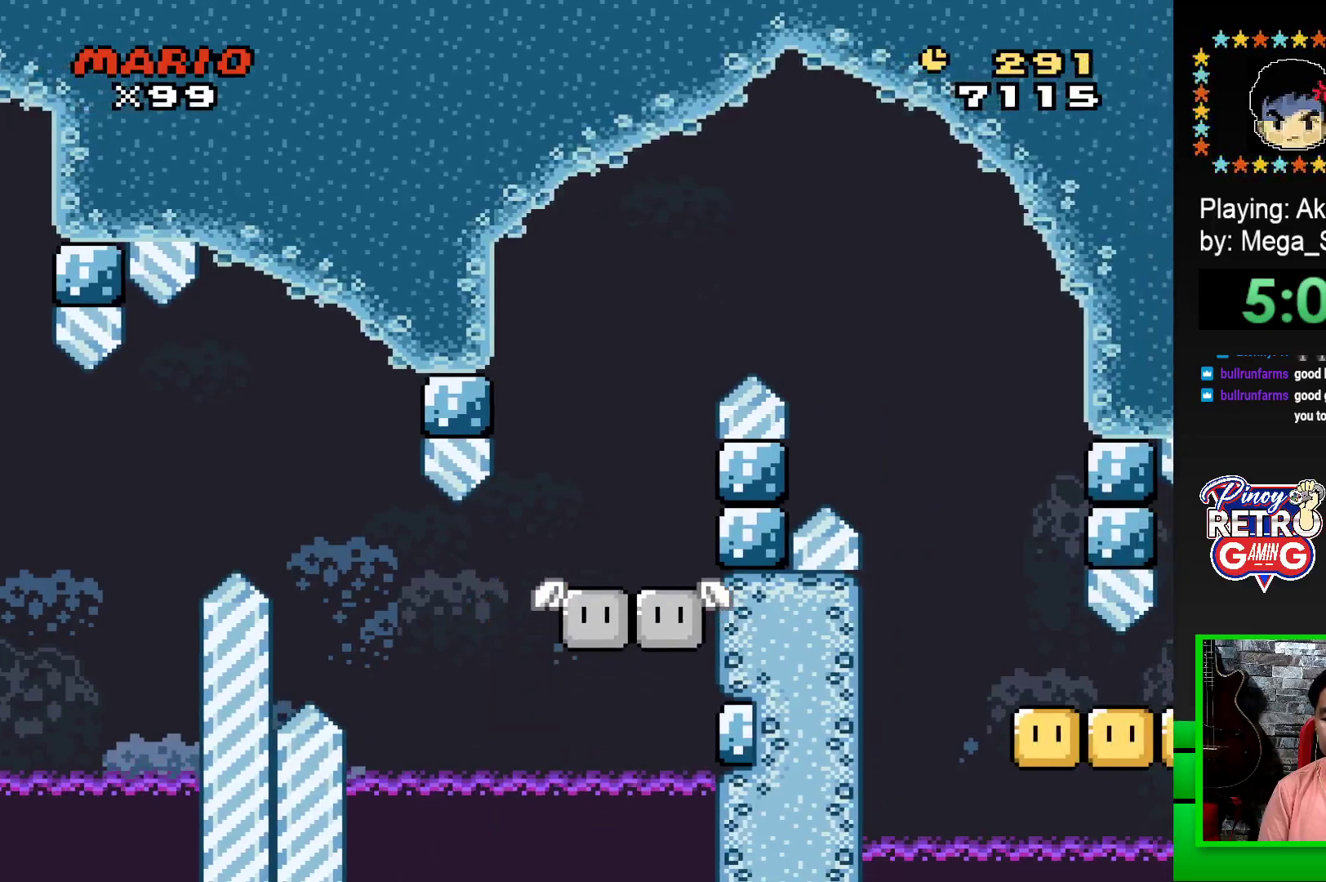
{"buttons": ["CROSS"], "events": [[17, "SQUARE", "up"], [133, "CROSS", "down"], [217, "CROSS", "up"], [300, "CROSS", "down"], [400, "CROSS", "up"], [467, "CROSS", "down"]]}
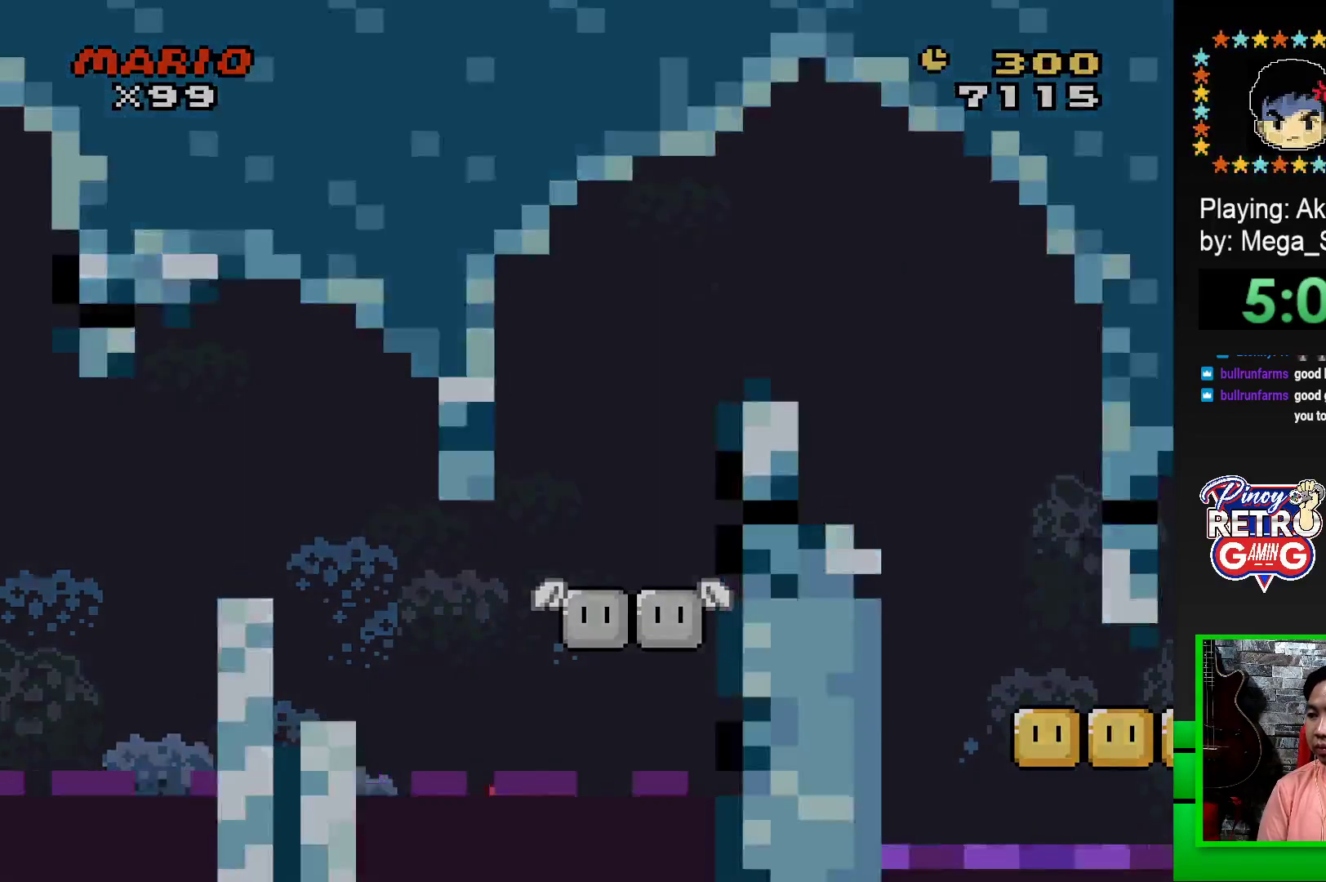
{"buttons": ["CROSS"], "events": [[67, "CROSS", "up"], [133, "CROSS", "down"], [233, "CROSS", "up"], [300, "CROSS", "down"], [400, "CROSS", "up"], [467, "CROSS", "down"]]}
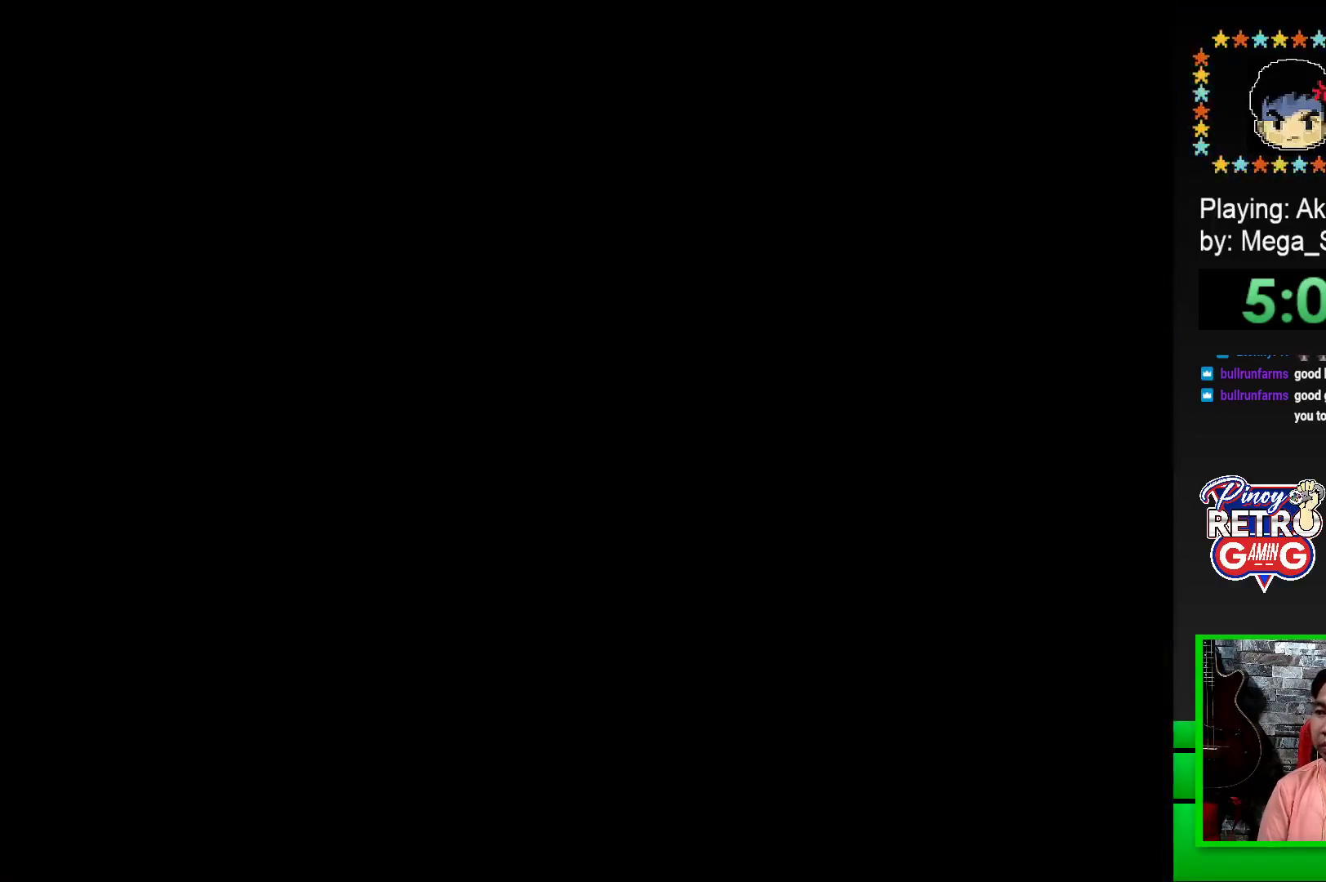
{"buttons": ["CROSS"], "events": [[67, "CROSS", "up"], [150, "CROSS", "down"], [233, "CROSS", "up"], [283, "CROSS", "down"], [417, "CROSS", "up"], [467, "CROSS", "down"]]}
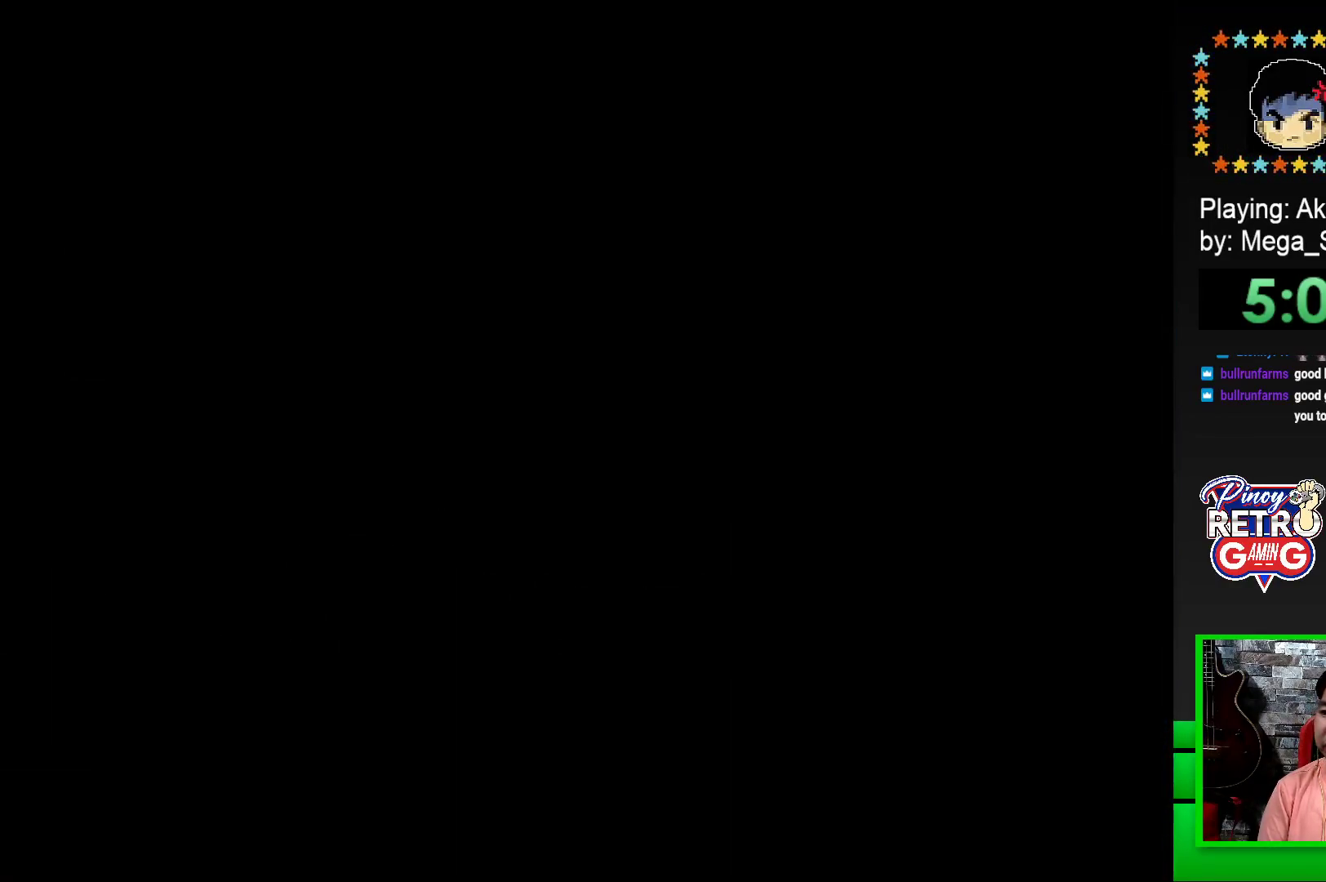
{"buttons": [], "events": [[83, "CROSS", "up"], [300, "SQUARE", "down"], [433, "SQUARE", "up"]]}
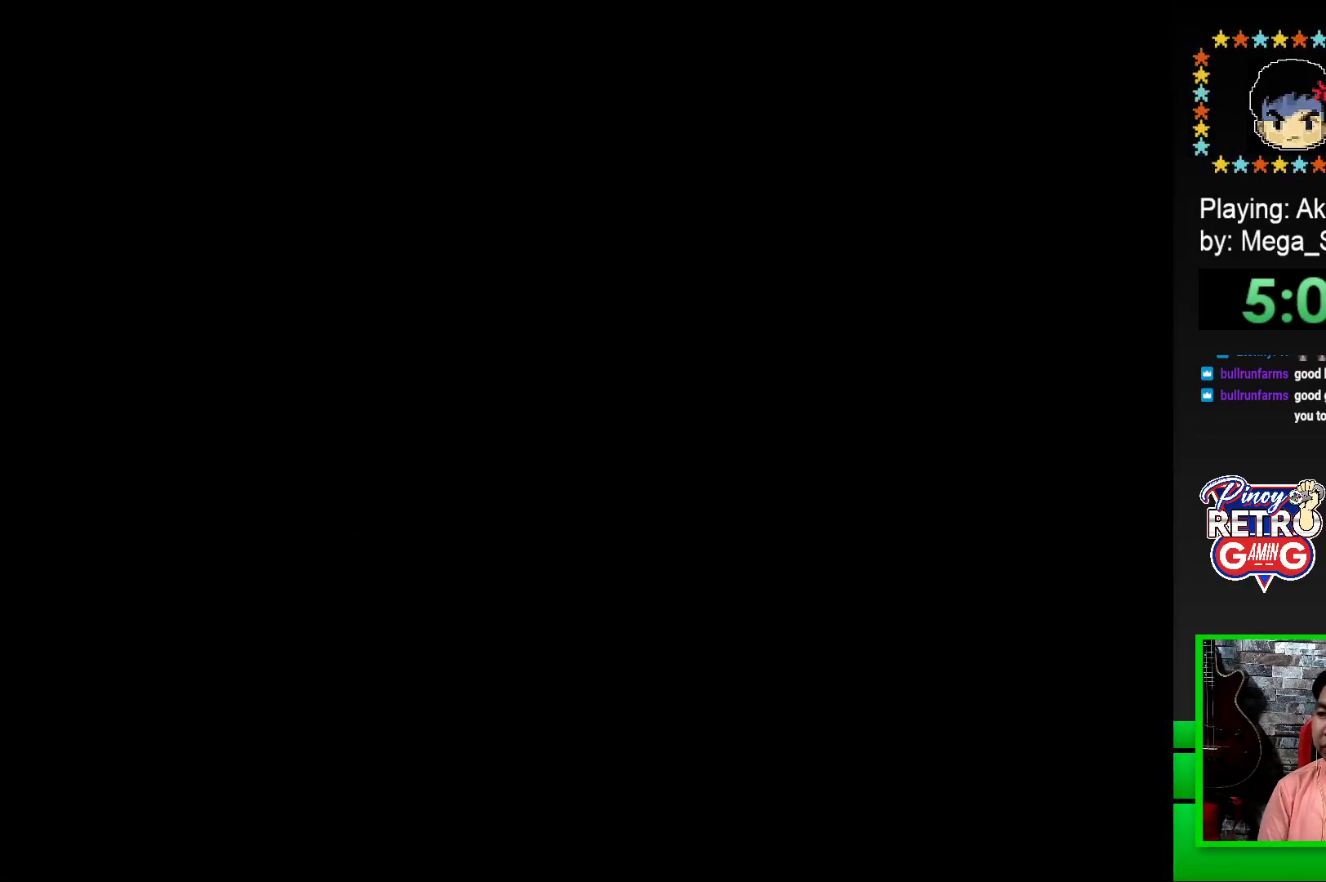
{"buttons": ["SQUARE", "DPAD_RIGHT"], "events": [[67, "SQUARE", "down"], [400, "DPAD_RIGHT", "down"]]}
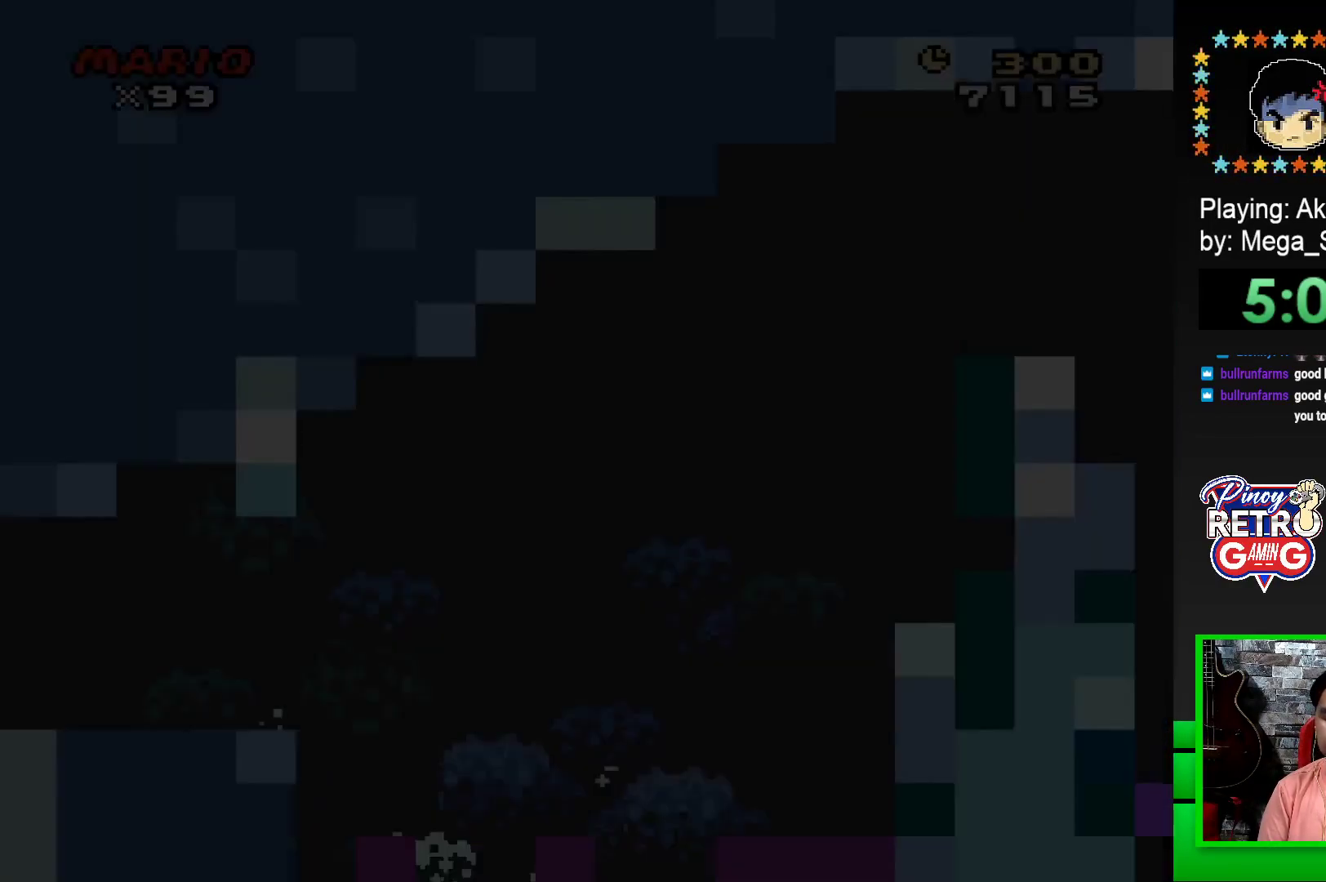
{"buttons": ["SQUARE", "DPAD_RIGHT"], "events": []}
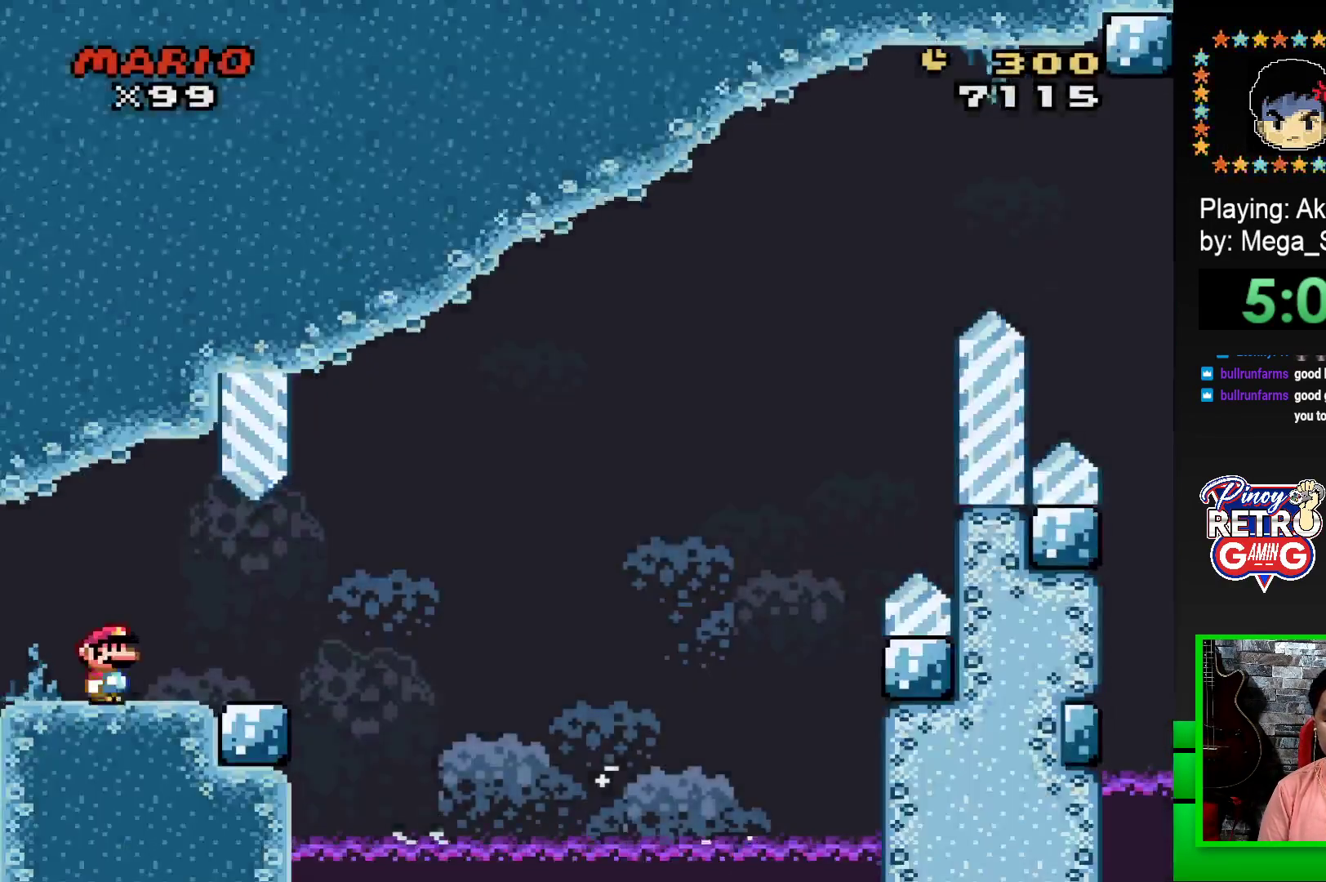
{"buttons": ["SQUARE", "R1", "DPAD_RIGHT"], "events": [[383, "R1", "down"]]}
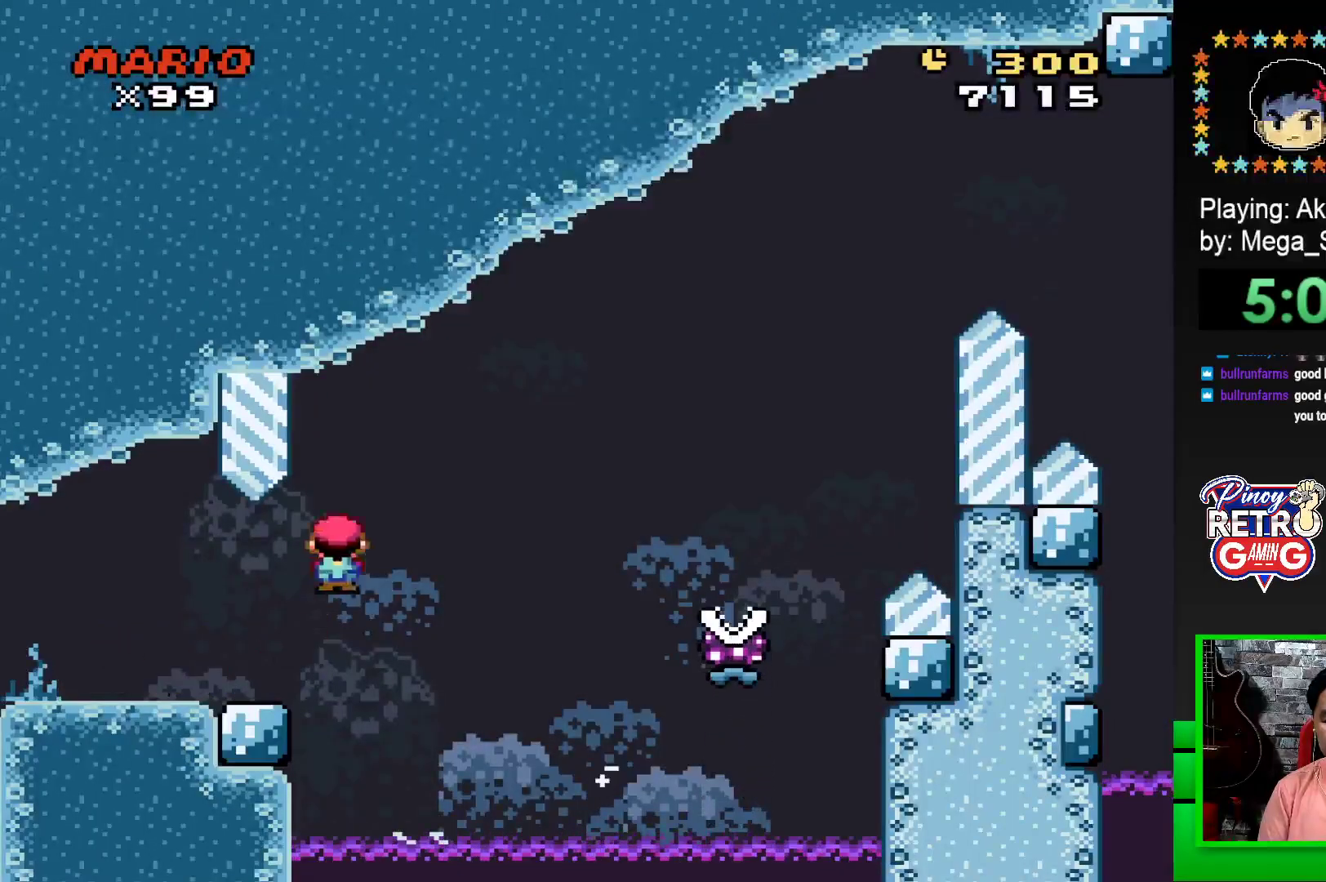
{"buttons": ["SQUARE", "R1", "DPAD_RIGHT"], "events": []}
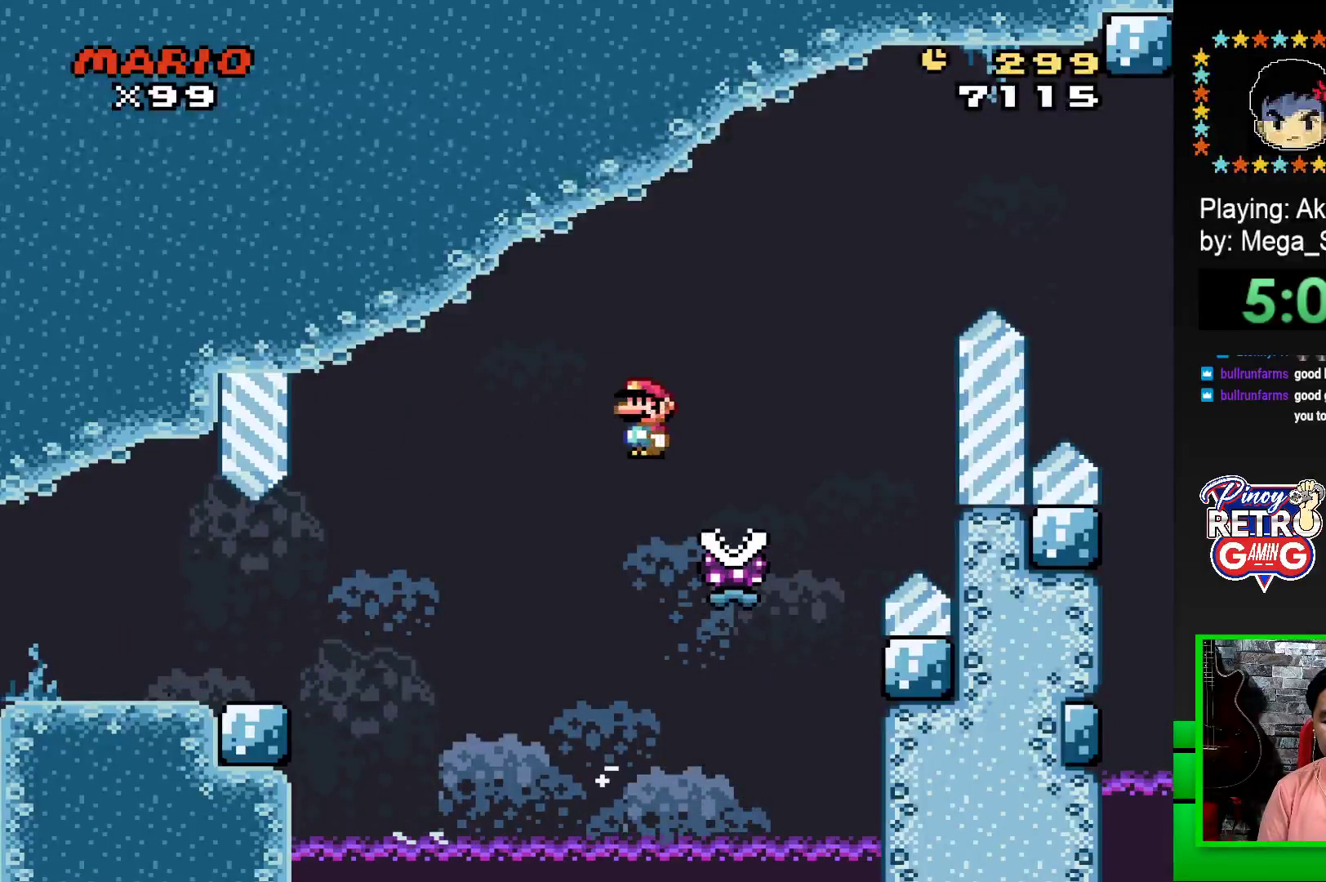
{"buttons": ["SQUARE", "R1", "DPAD_RIGHT"], "events": []}
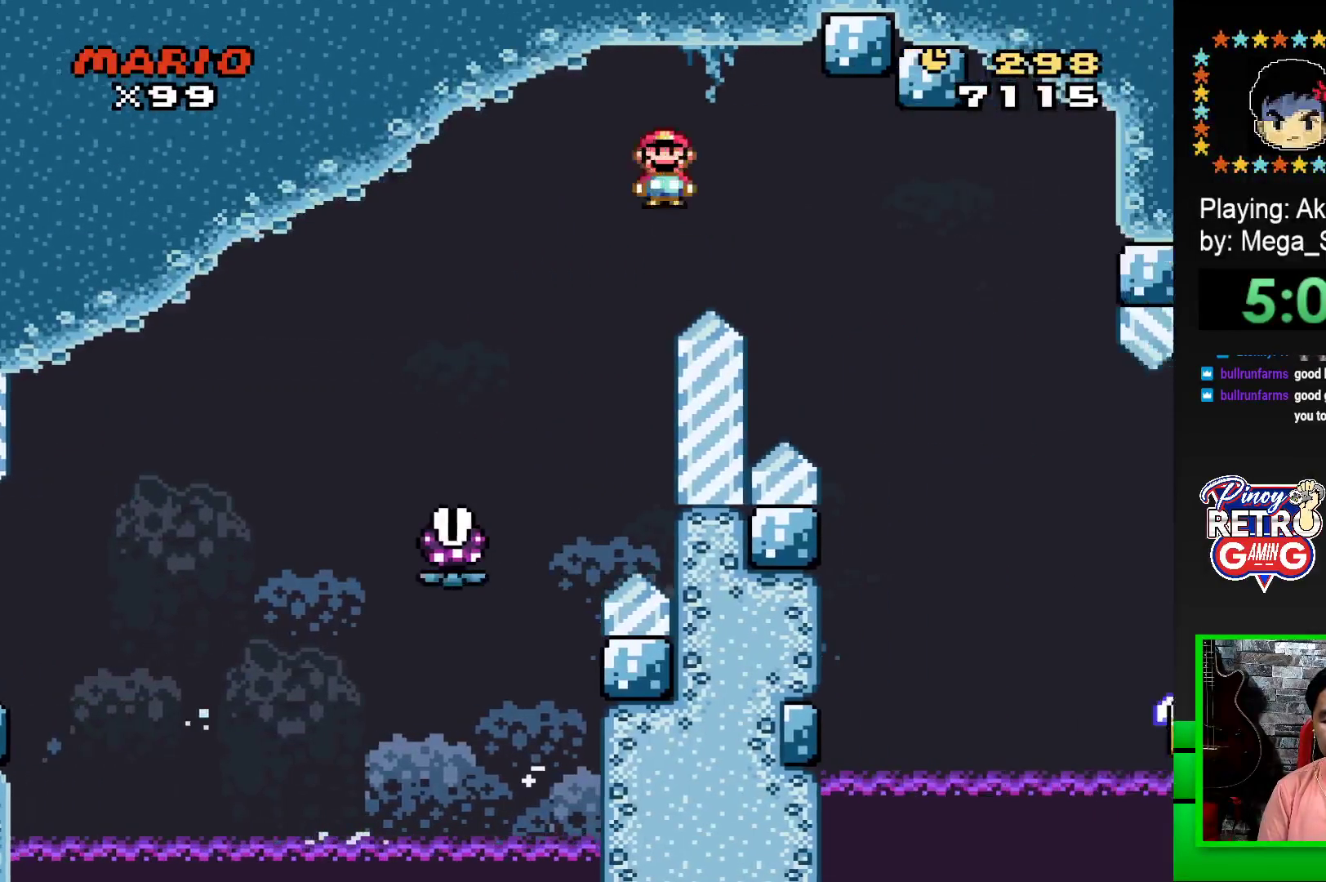
{"buttons": ["SQUARE"], "events": [[467, "DPAD_RIGHT", "up"], [483, "R1", "up"]]}
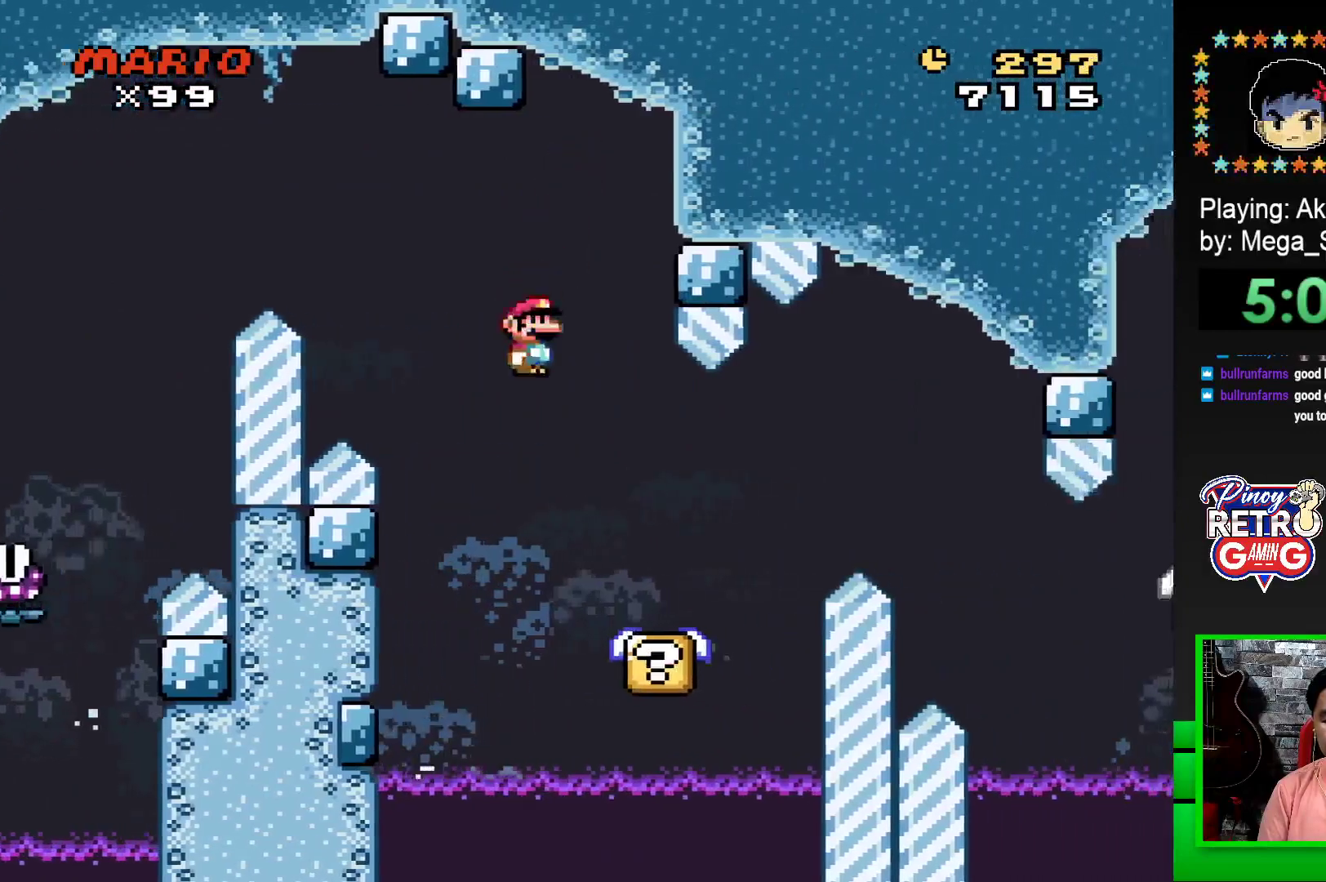
{"buttons": ["SQUARE"], "events": [[83, "DPAD_LEFT", "down"], [250, "DPAD_LEFT", "up"]]}
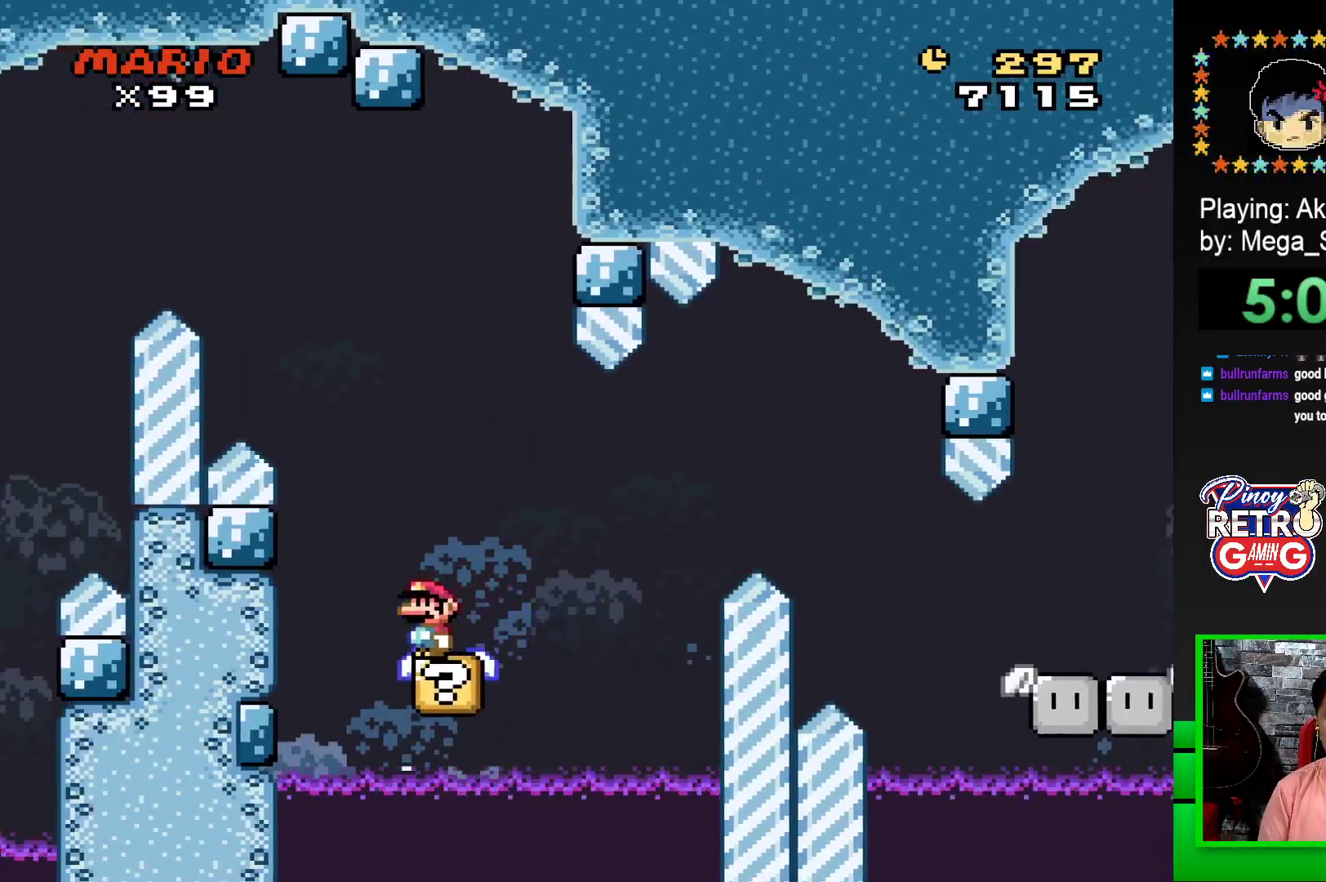
{"buttons": ["SQUARE"], "events": []}
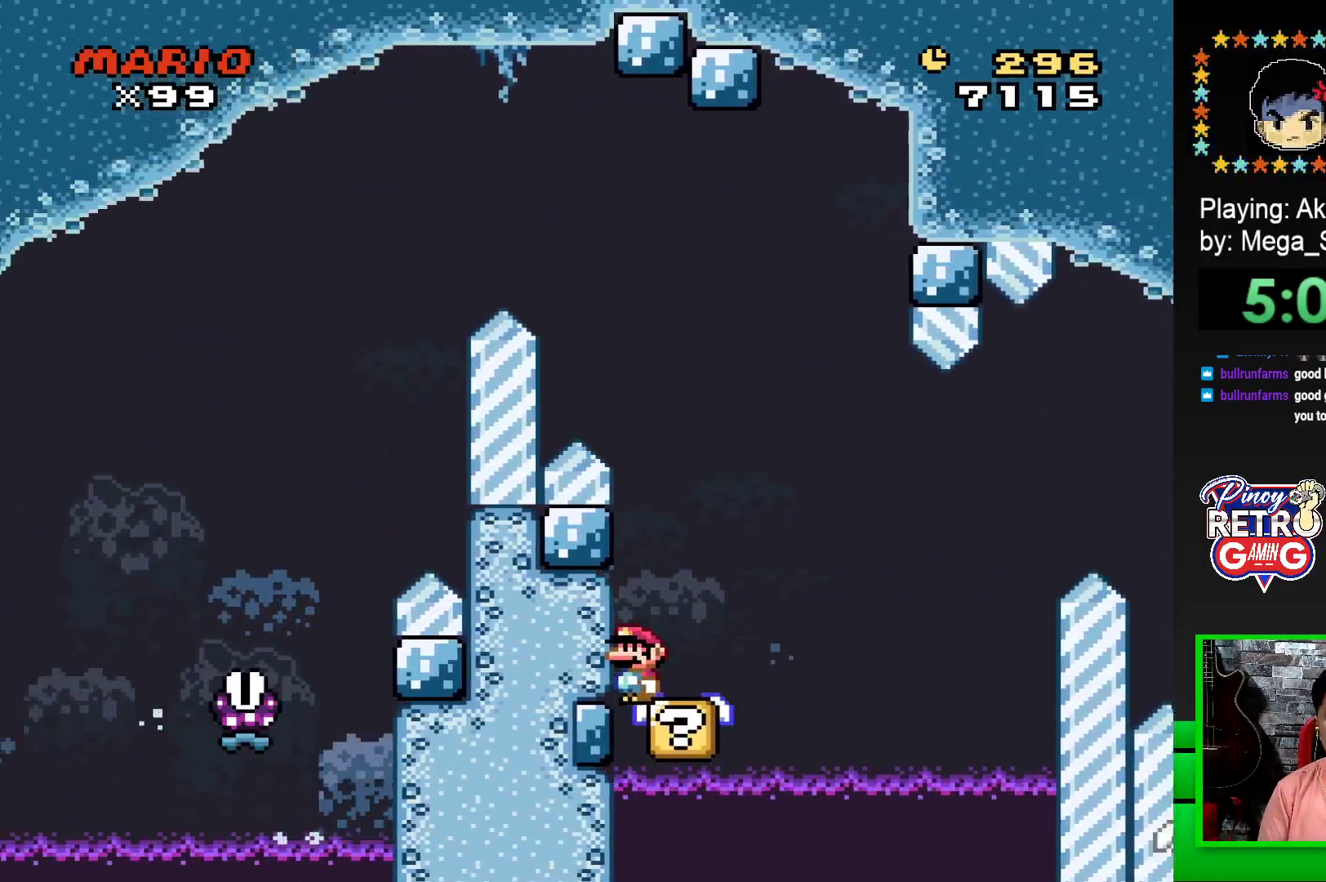
{"buttons": ["SQUARE", "DPAD_RIGHT"], "events": [[83, "DPAD_RIGHT", "down"], [150, "CROSS", "down"], [433, "CROSS", "up"]]}
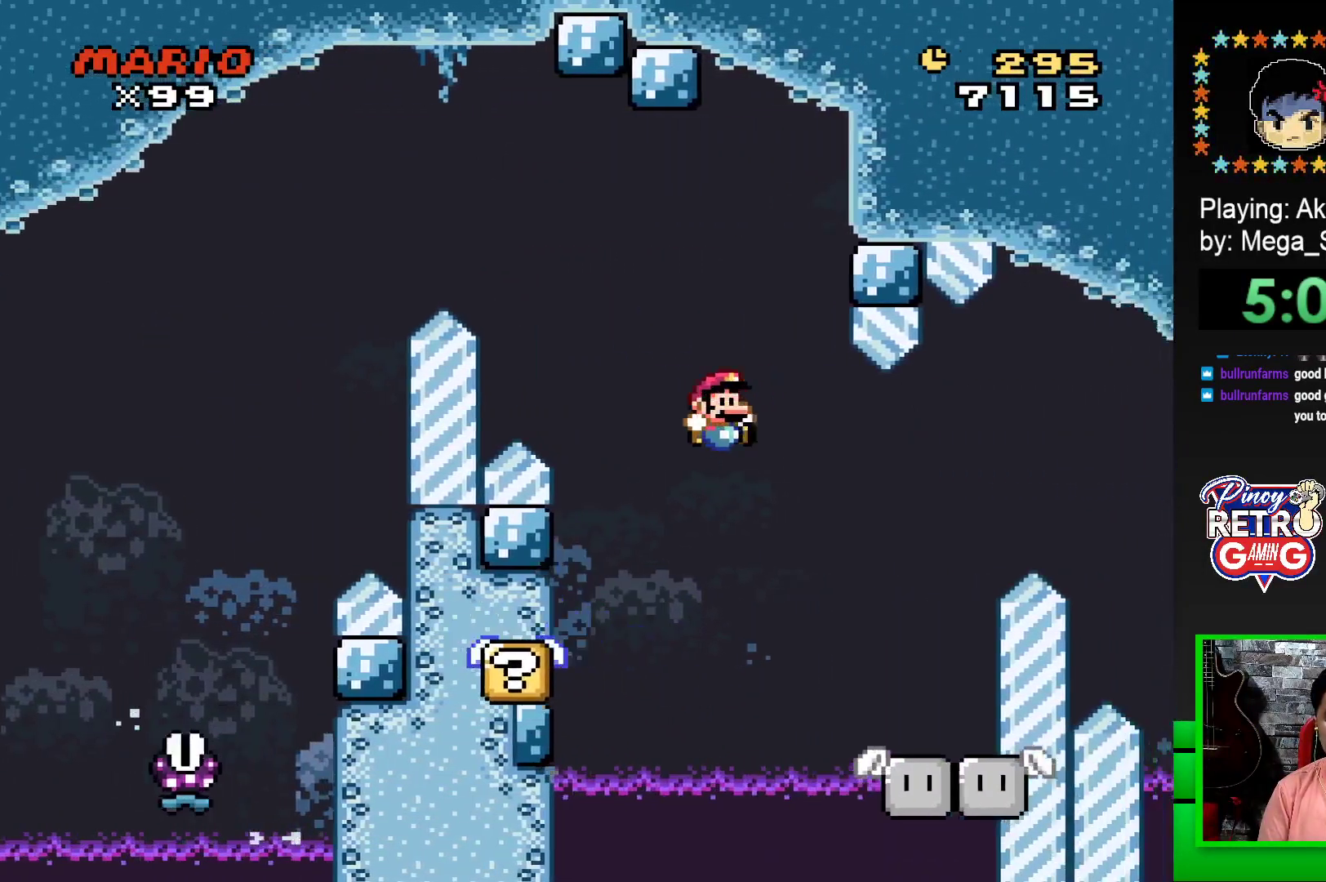
{"buttons": ["SQUARE"], "events": [[33, "DPAD_RIGHT", "up"], [150, "DPAD_LEFT", "down"], [283, "DPAD_LEFT", "up"]]}
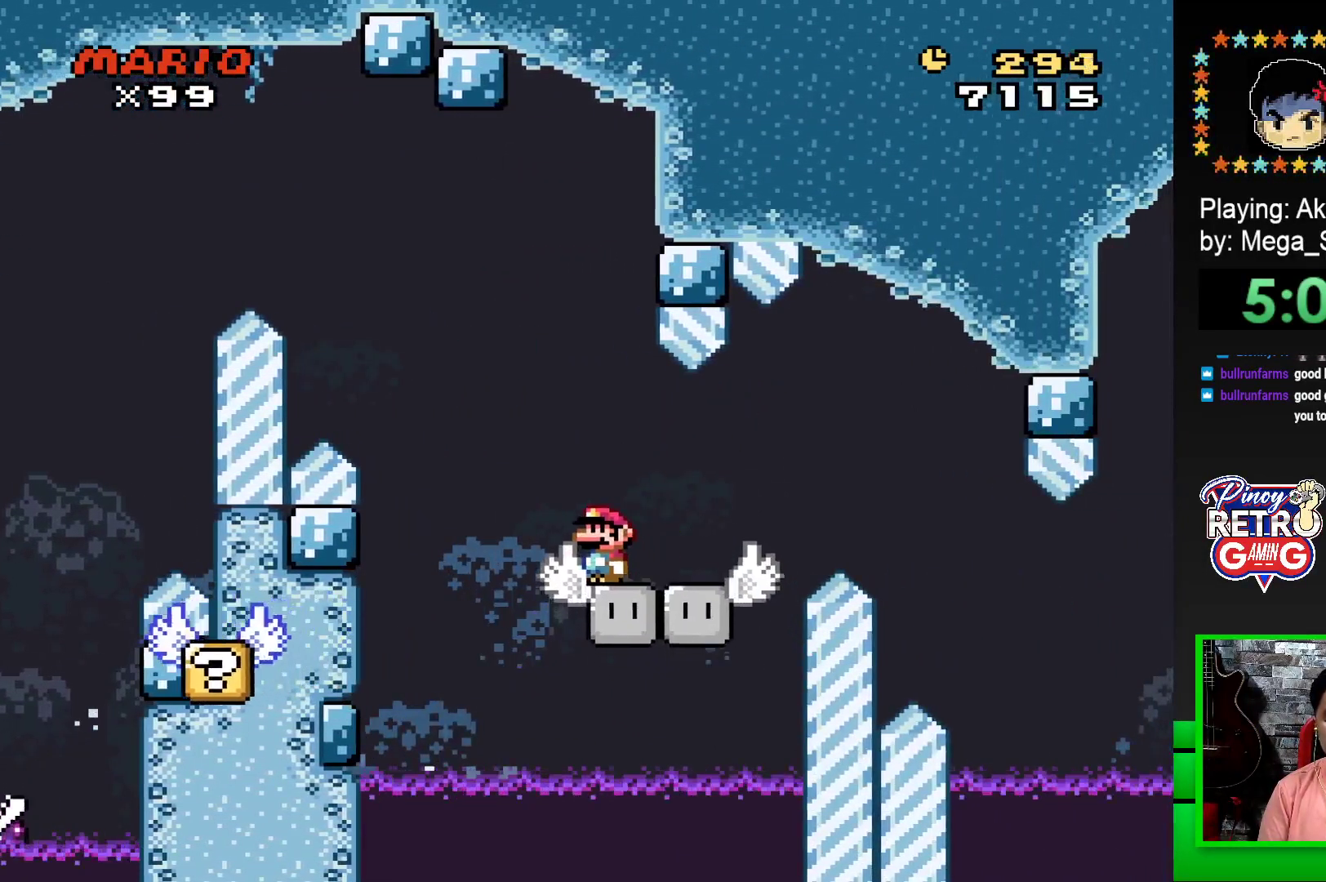
{"buttons": ["SQUARE"], "events": []}
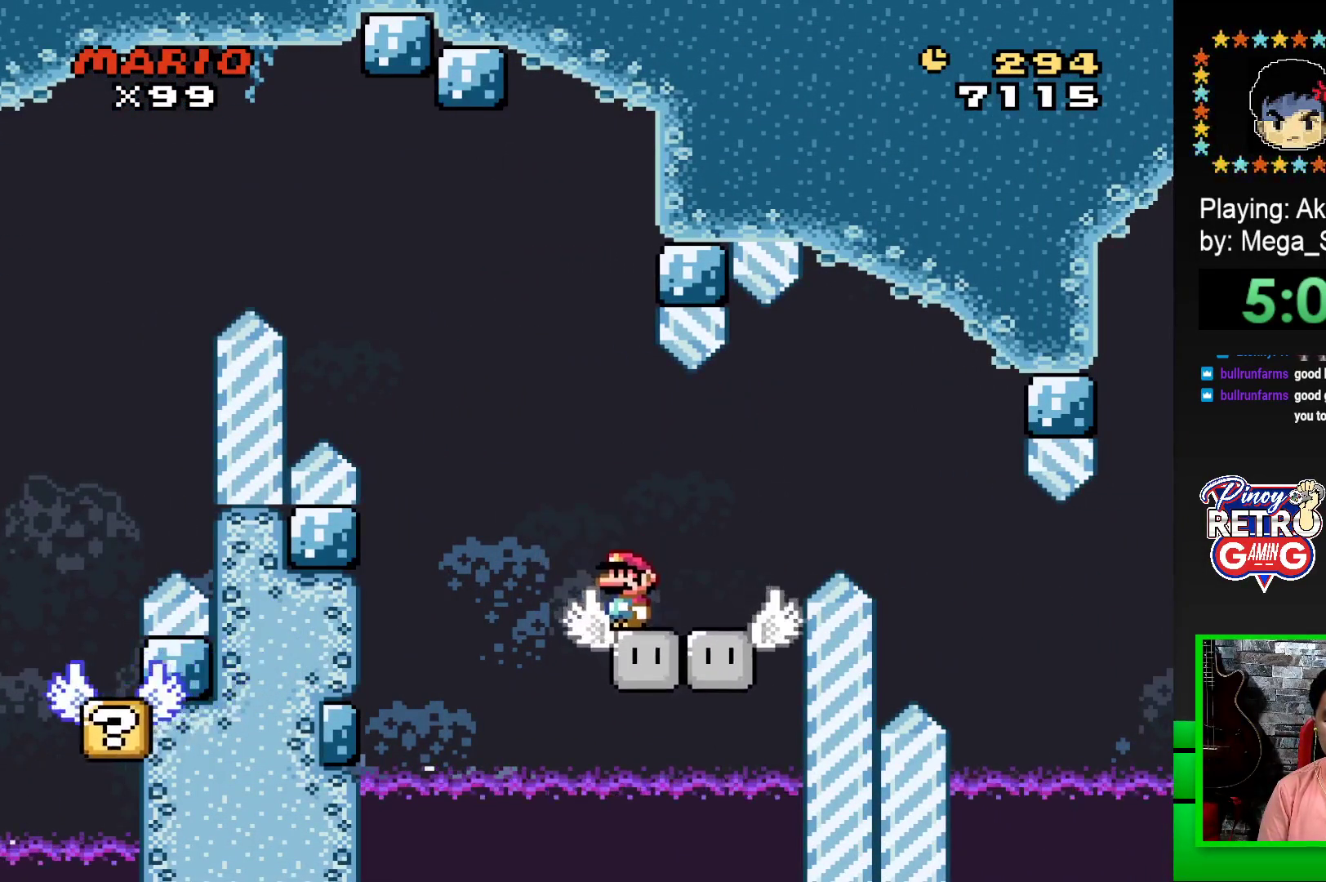
{"buttons": ["CROSS", "SQUARE", "DPAD_RIGHT"], "events": [[167, "DPAD_RIGHT", "down"], [250, "CROSS", "down"]]}
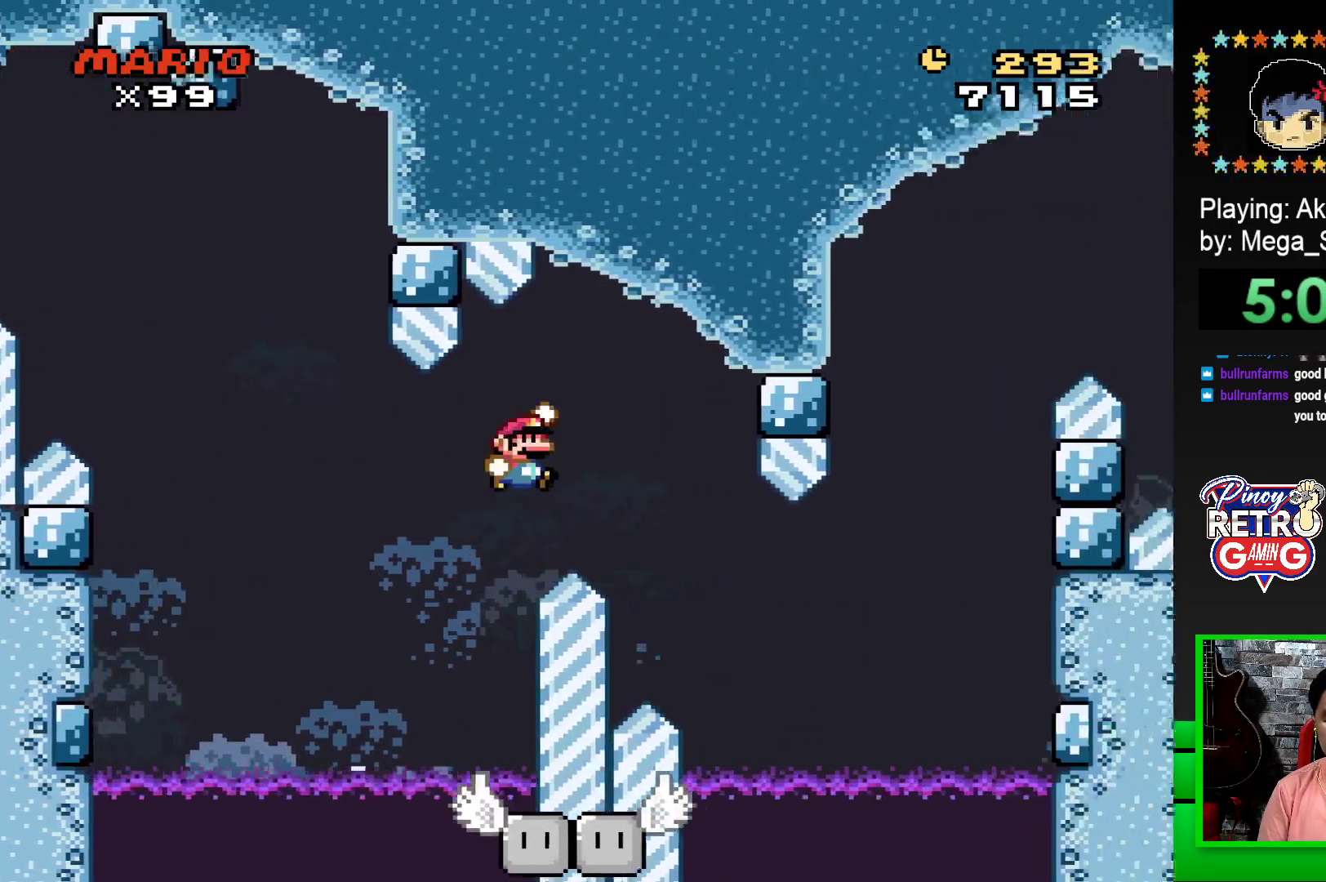
{"buttons": ["SQUARE"], "events": [[83, "CROSS", "up"], [250, "CROSS", "down"], [400, "DPAD_RIGHT", "up"], [433, "CROSS", "up"]]}
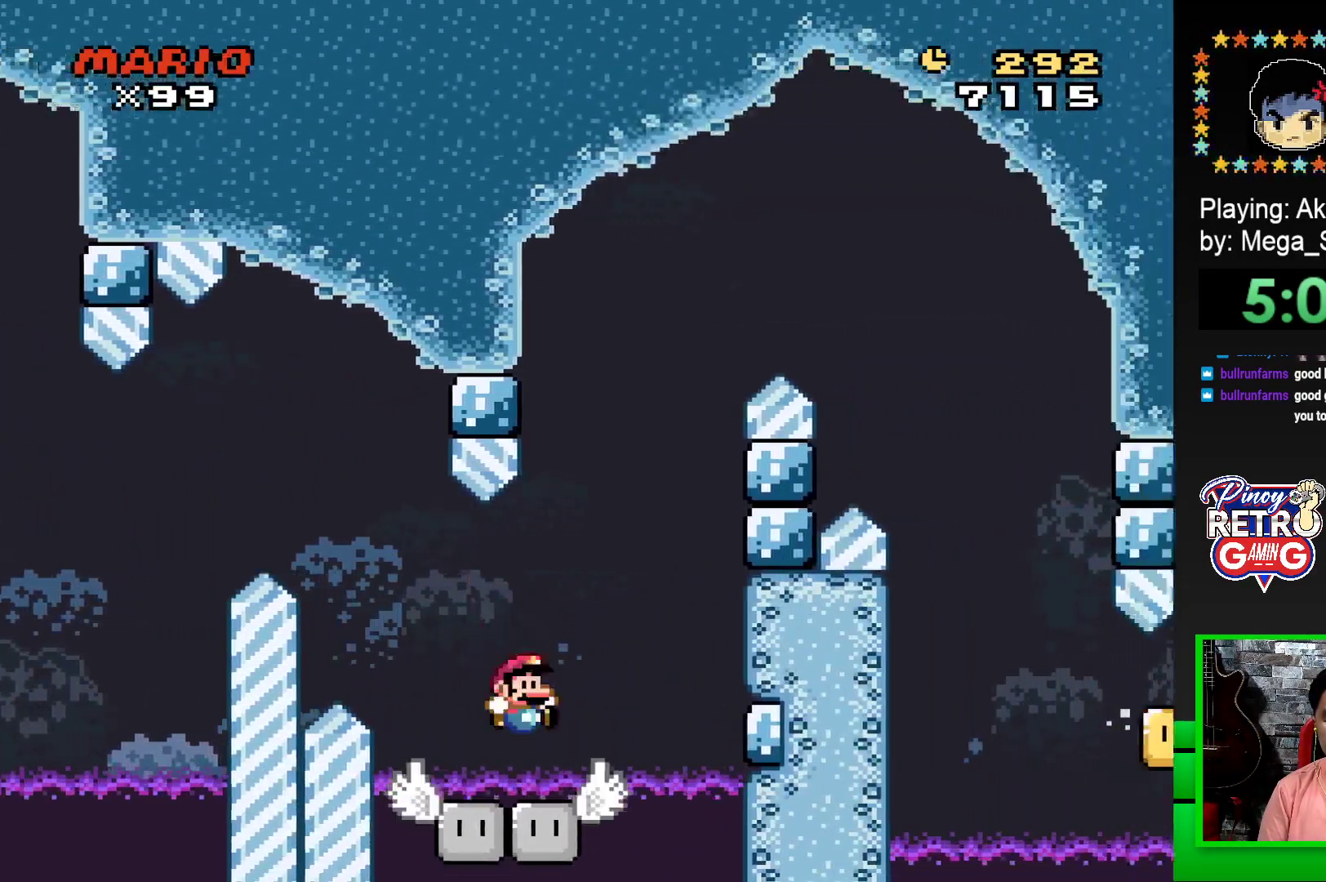
{"buttons": ["SQUARE"], "events": [[50, "DPAD_LEFT", "down"], [150, "DPAD_LEFT", "up"]]}
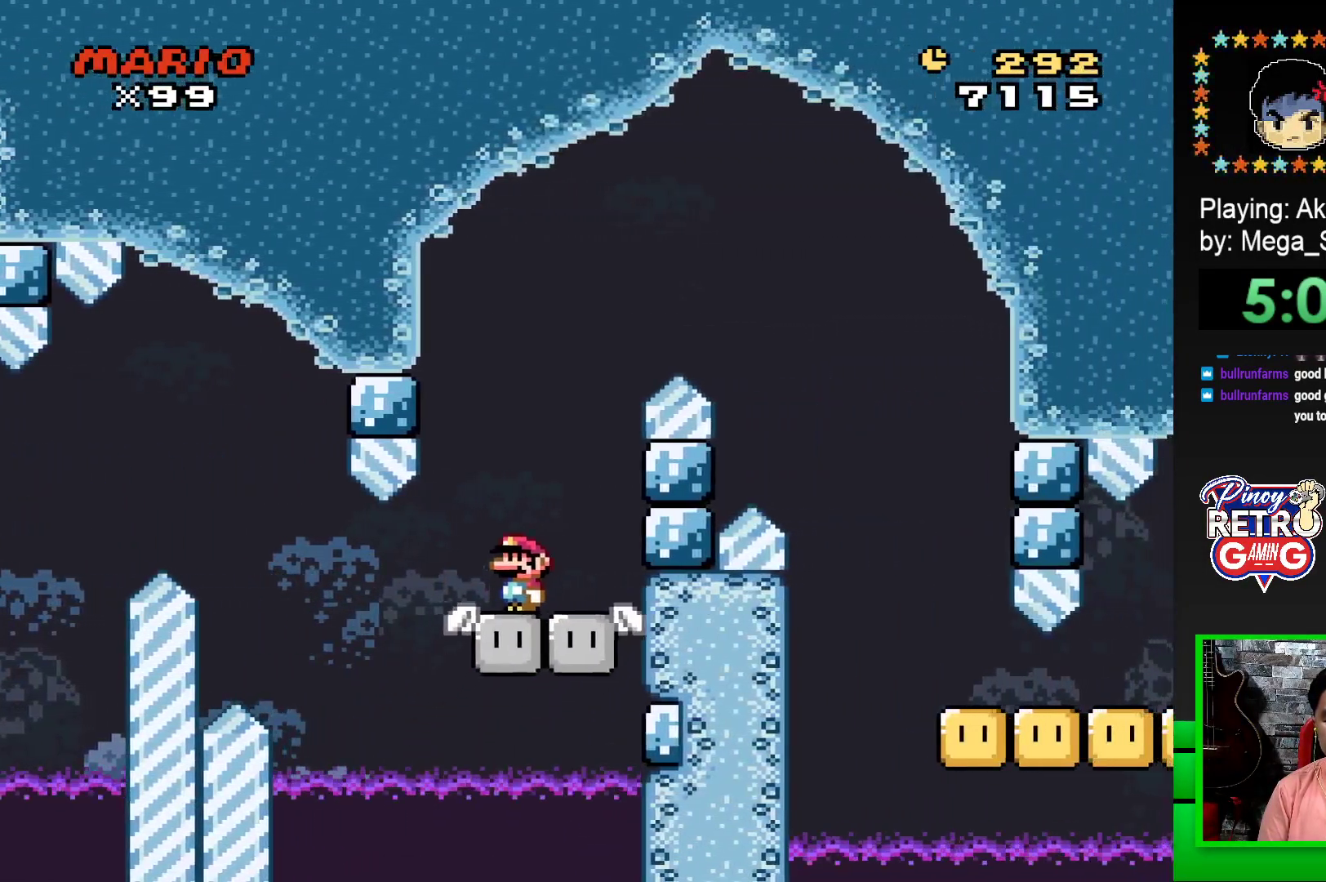
{"buttons": ["CROSS", "SQUARE", "DPAD_RIGHT"], "events": [[17, "CROSS", "down"], [67, "DPAD_RIGHT", "down"]]}
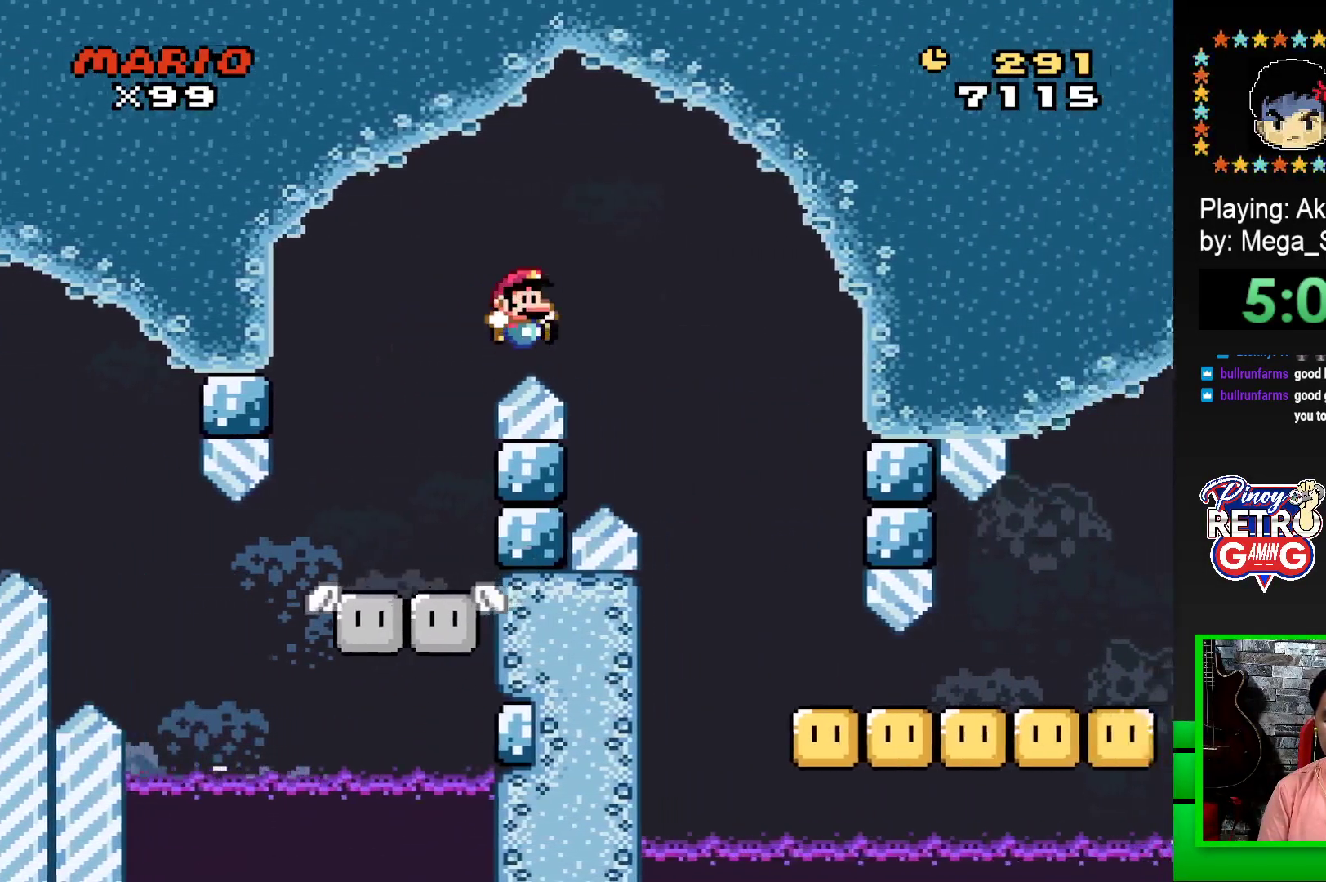
{"buttons": ["SQUARE", "DPAD_RIGHT"], "events": [[183, "CROSS", "up"]]}
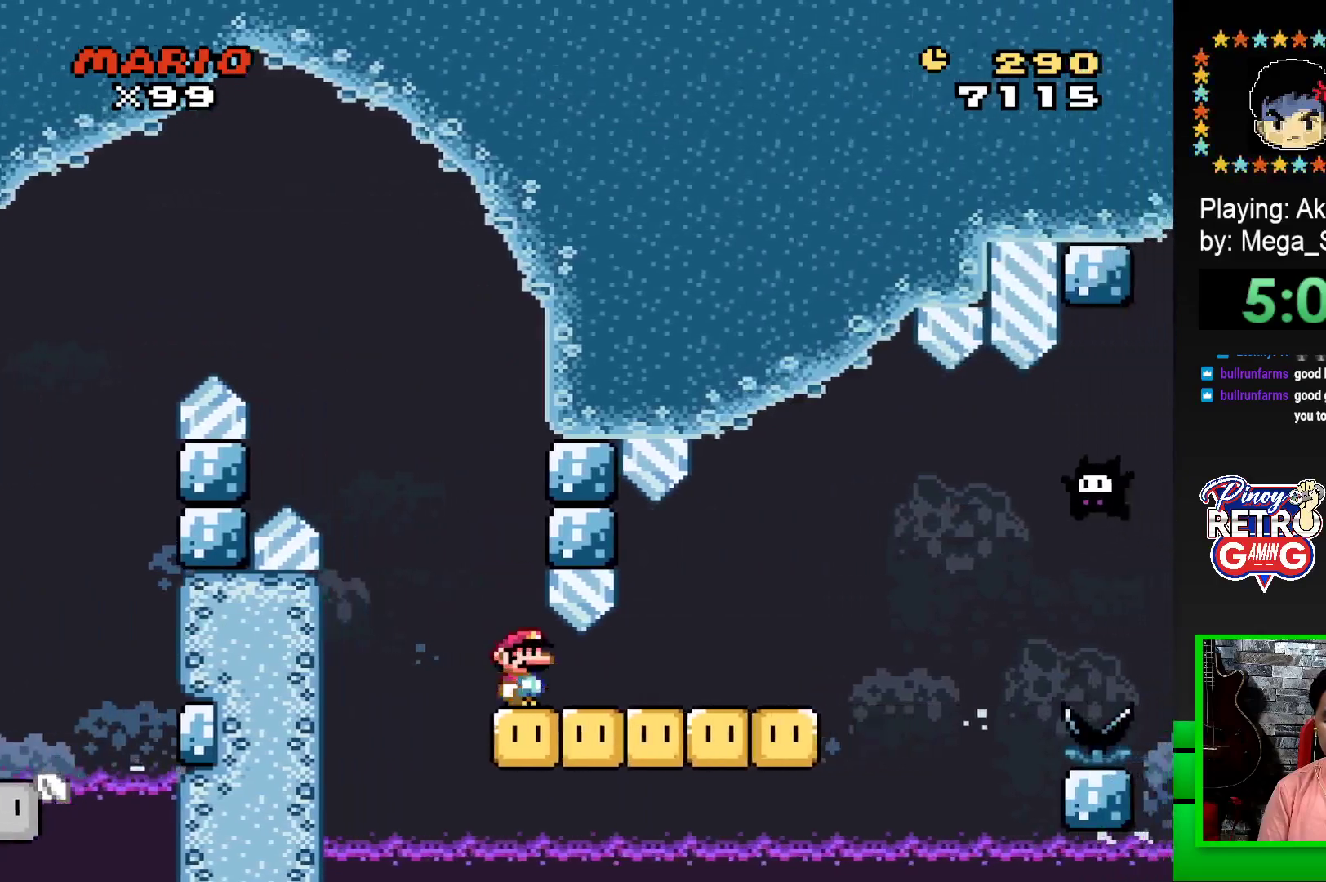
{"buttons": ["SQUARE", "DPAD_RIGHT"], "events": [[233, "CROSS", "down"], [383, "CROSS", "up"]]}
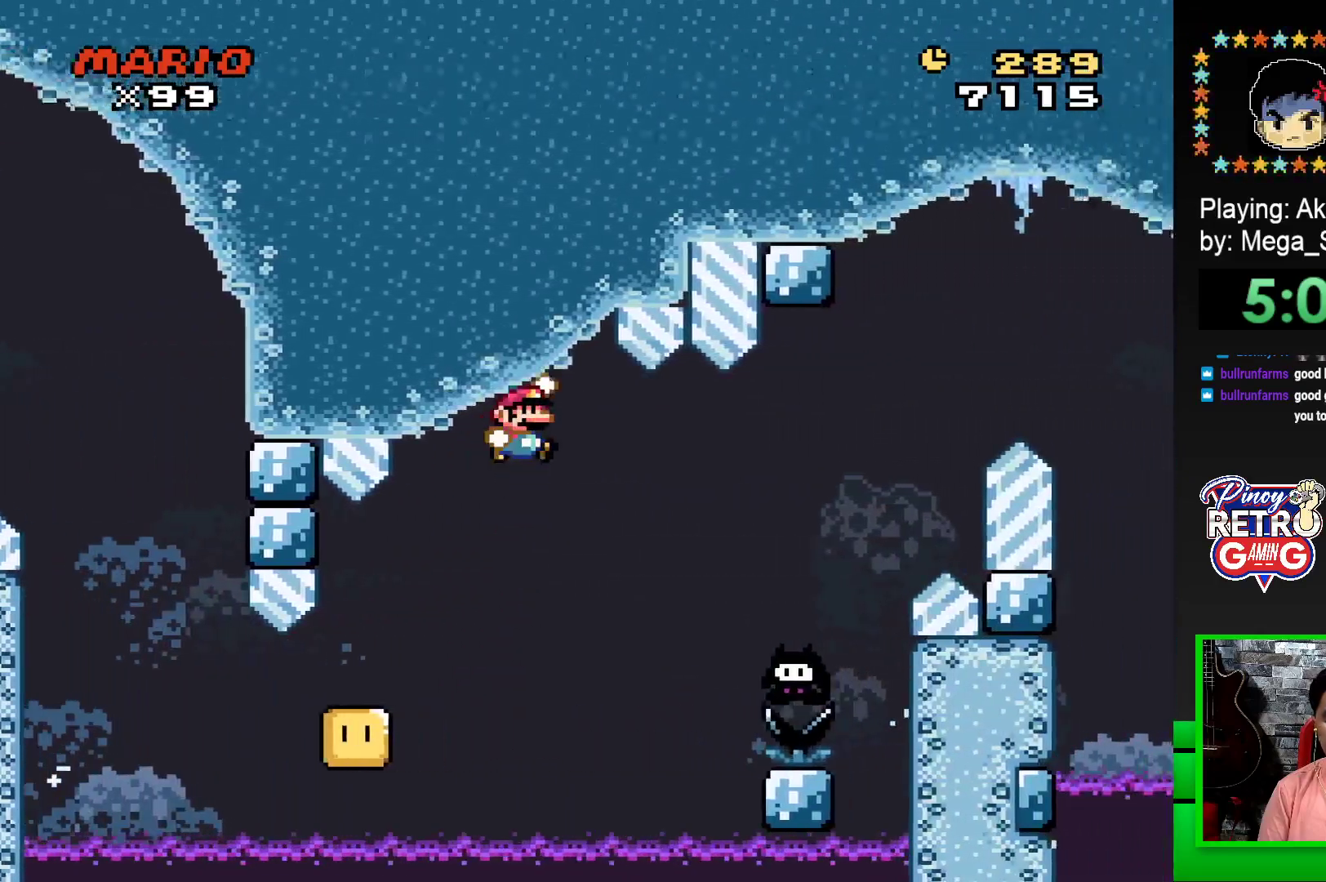
{"buttons": ["CROSS", "SQUARE"], "events": [[17, "CROSS", "down"], [383, "DPAD_RIGHT", "up"], [433, "DPAD_LEFT", "down"], [483, "DPAD_LEFT", "up"]]}
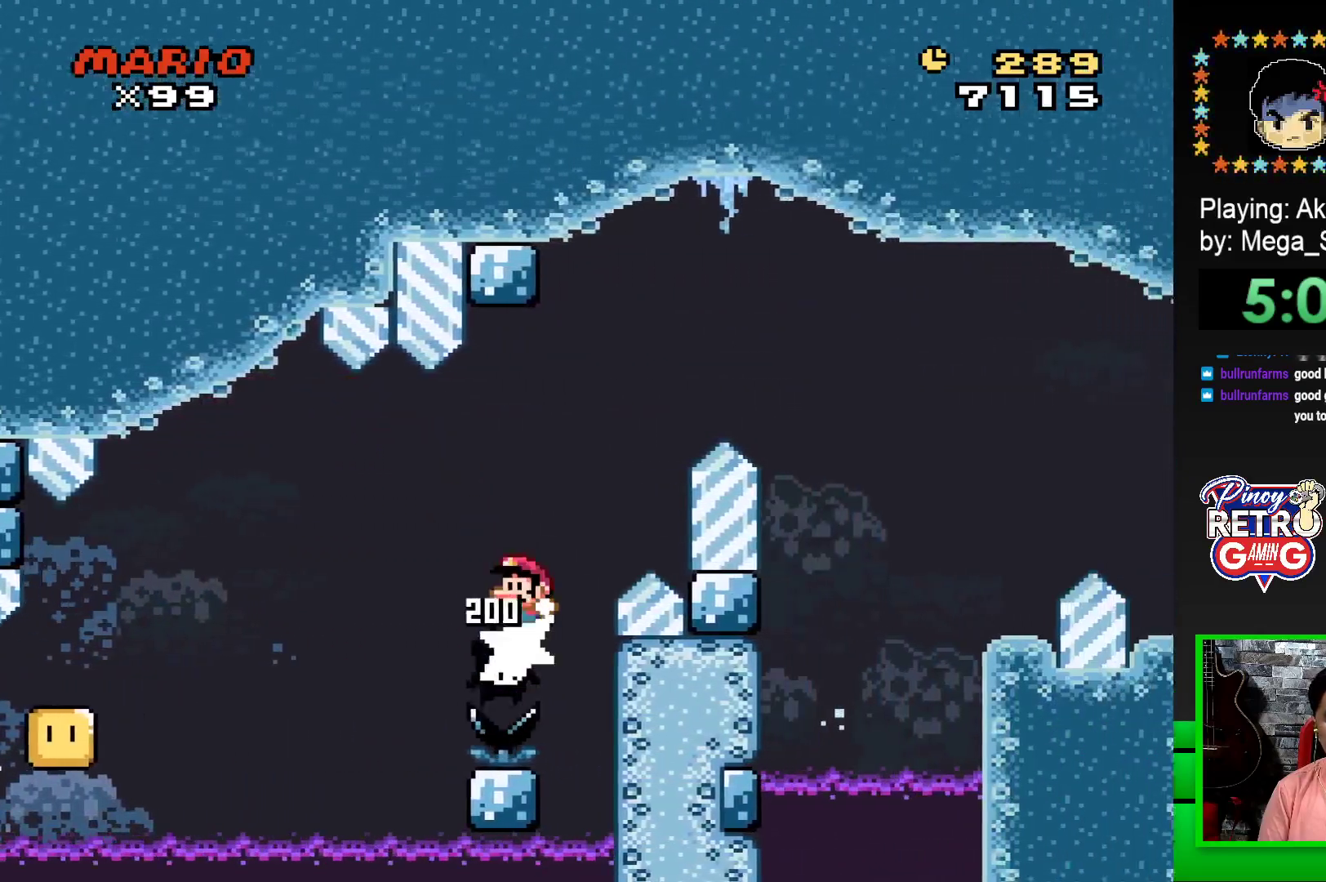
{"buttons": ["CROSS", "SQUARE", "DPAD_RIGHT"], "events": [[17, "DPAD_RIGHT", "down"]]}
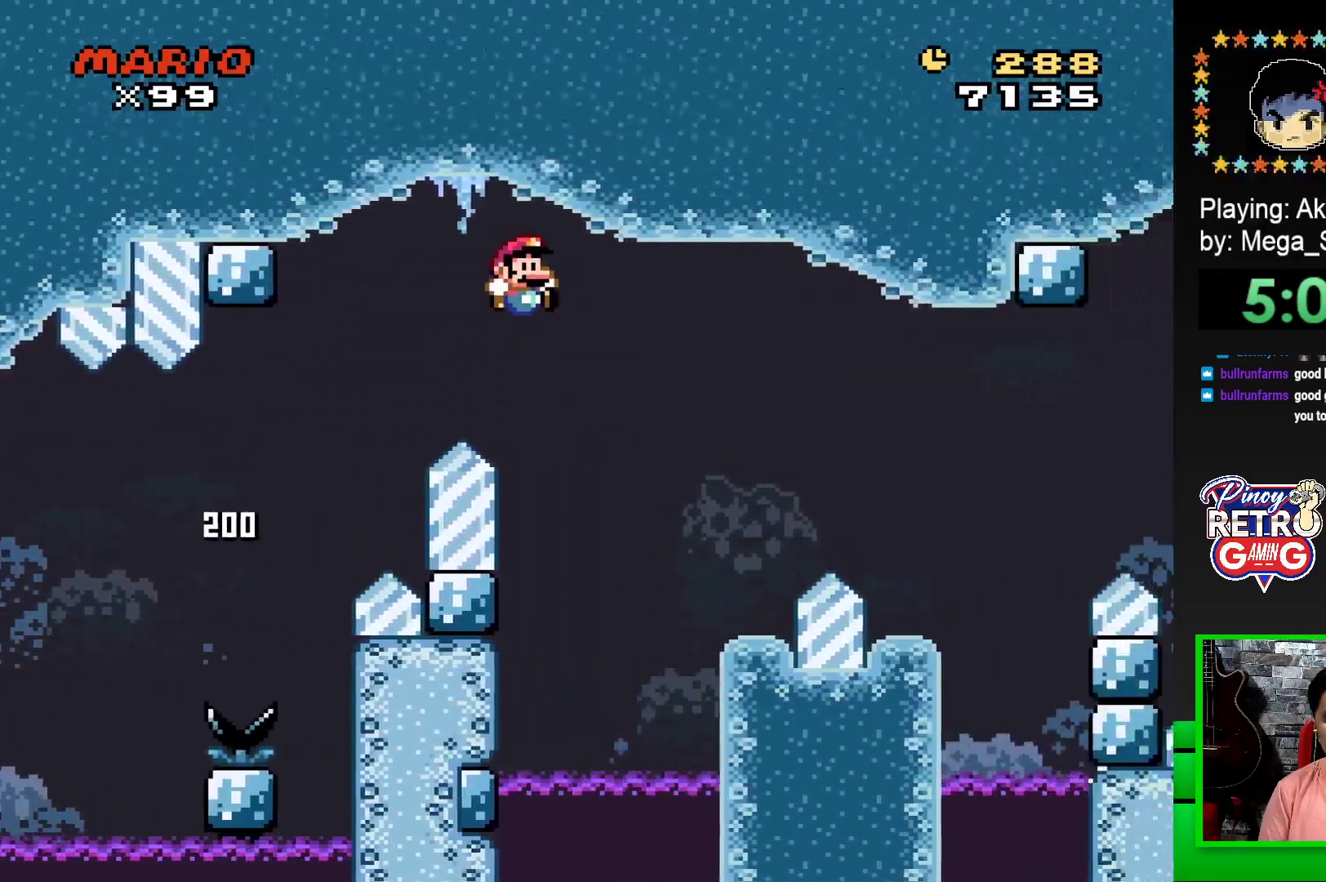
{"buttons": ["SQUARE"], "events": [[117, "DPAD_RIGHT", "up"], [150, "CROSS", "up"], [267, "DPAD_LEFT", "down"], [433, "DPAD_LEFT", "up"]]}
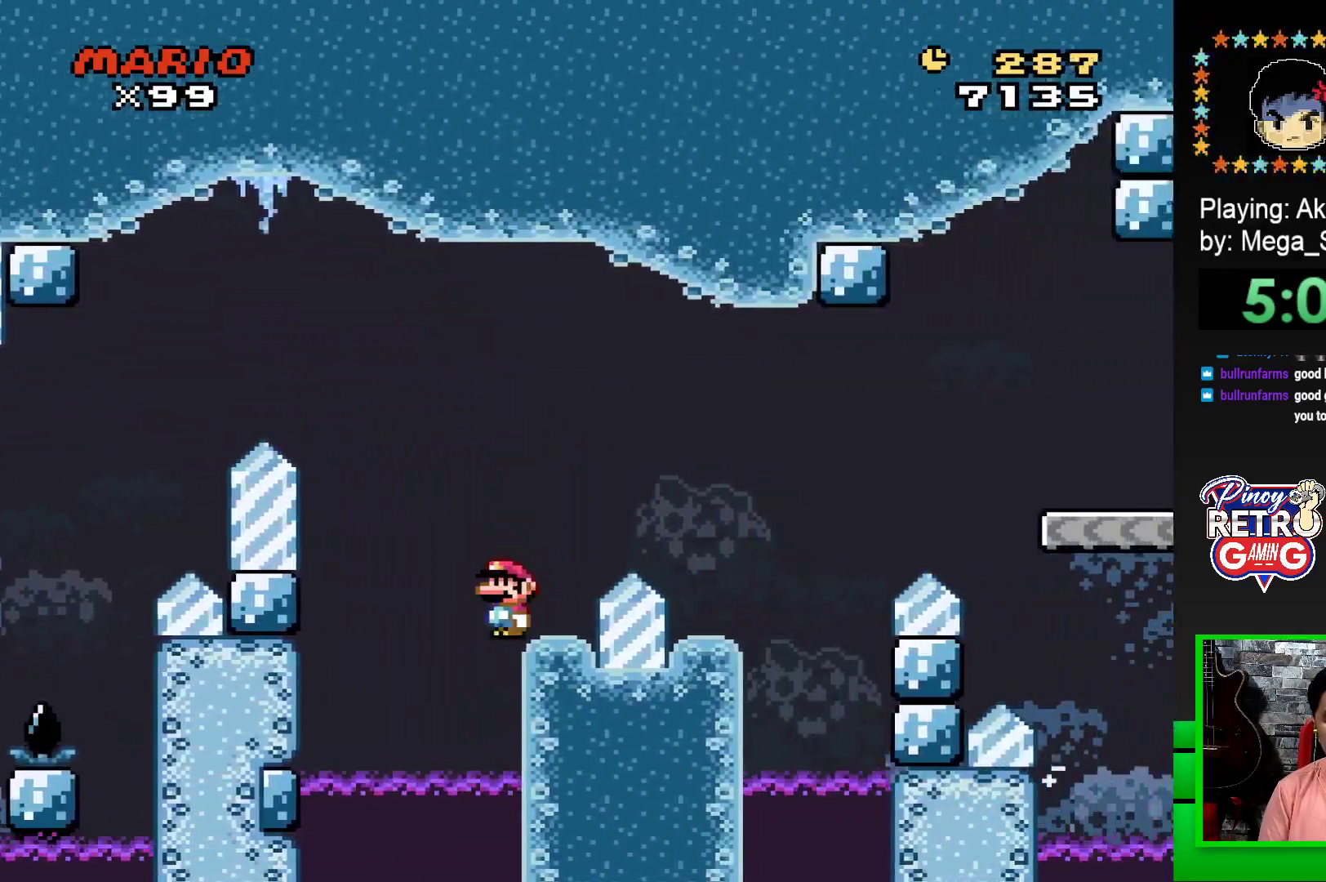
{"buttons": ["SQUARE"], "events": [[17, "DPAD_RIGHT", "down"], [33, "CROSS", "down"], [450, "DPAD_RIGHT", "up"], [467, "CROSS", "up"]]}
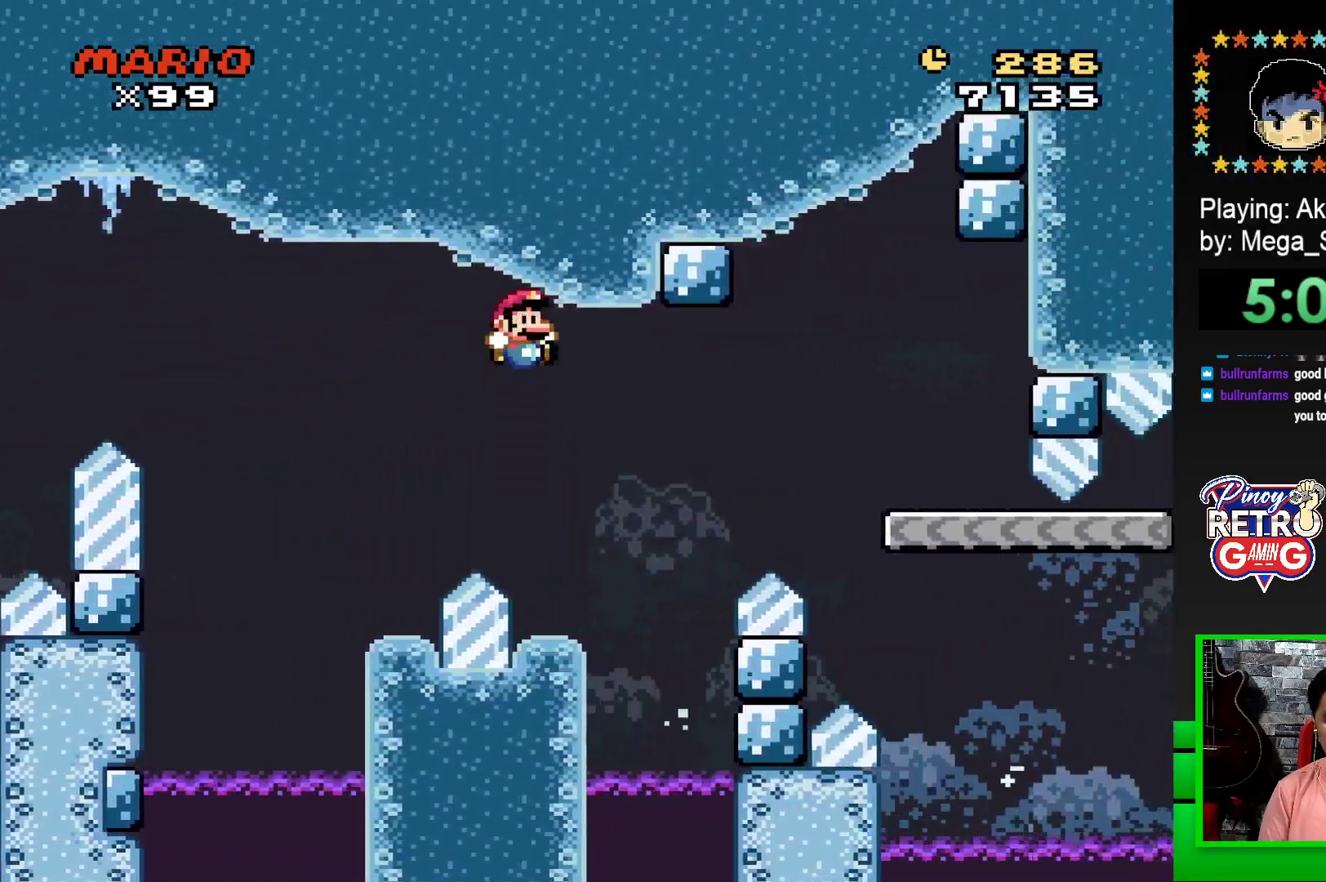
{"buttons": ["SQUARE", "DPAD_RIGHT"], "events": [[33, "DPAD_LEFT", "down"], [200, "DPAD_LEFT", "up"], [317, "DPAD_RIGHT", "down"]]}
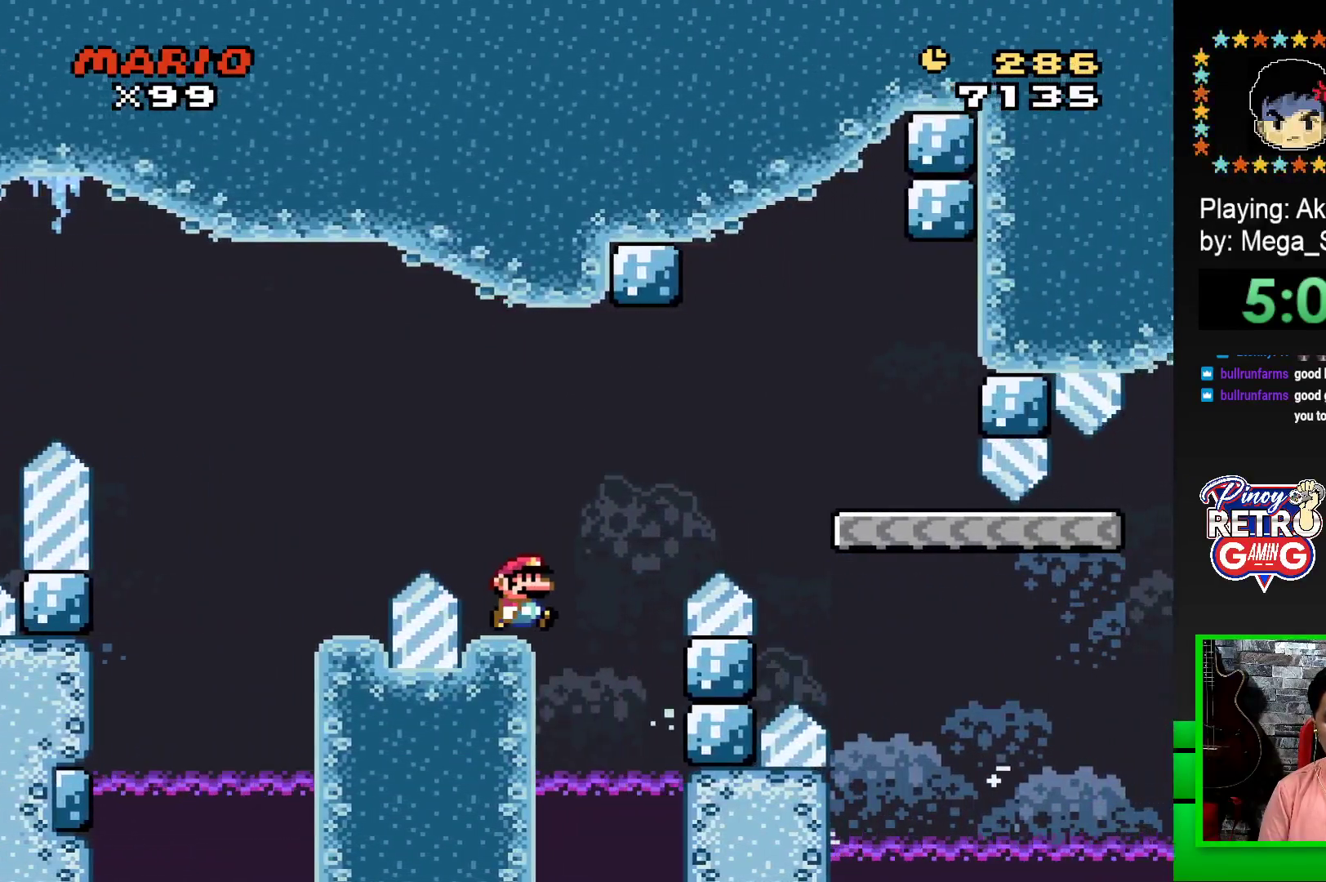
{"buttons": ["CROSS", "SQUARE", "DPAD_RIGHT"], "events": [[50, "CROSS", "down"], [200, "CROSS", "up"], [350, "CROSS", "down"]]}
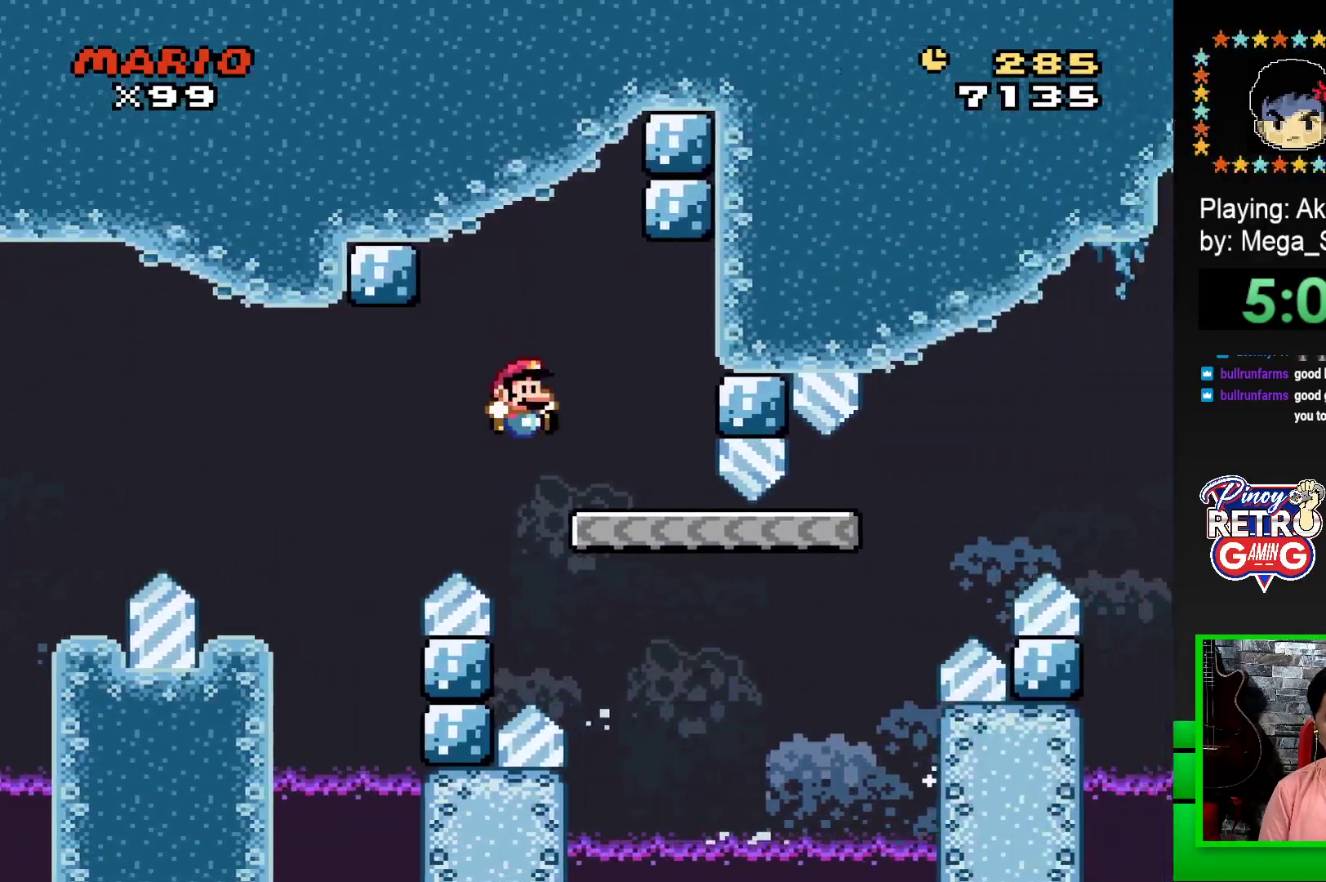
{"buttons": ["SQUARE", "DPAD_RIGHT"], "events": [[17, "CROSS", "up"], [17, "DPAD_RIGHT", "up"], [100, "DPAD_LEFT", "down"], [350, "DPAD_LEFT", "up"], [483, "DPAD_RIGHT", "down"]]}